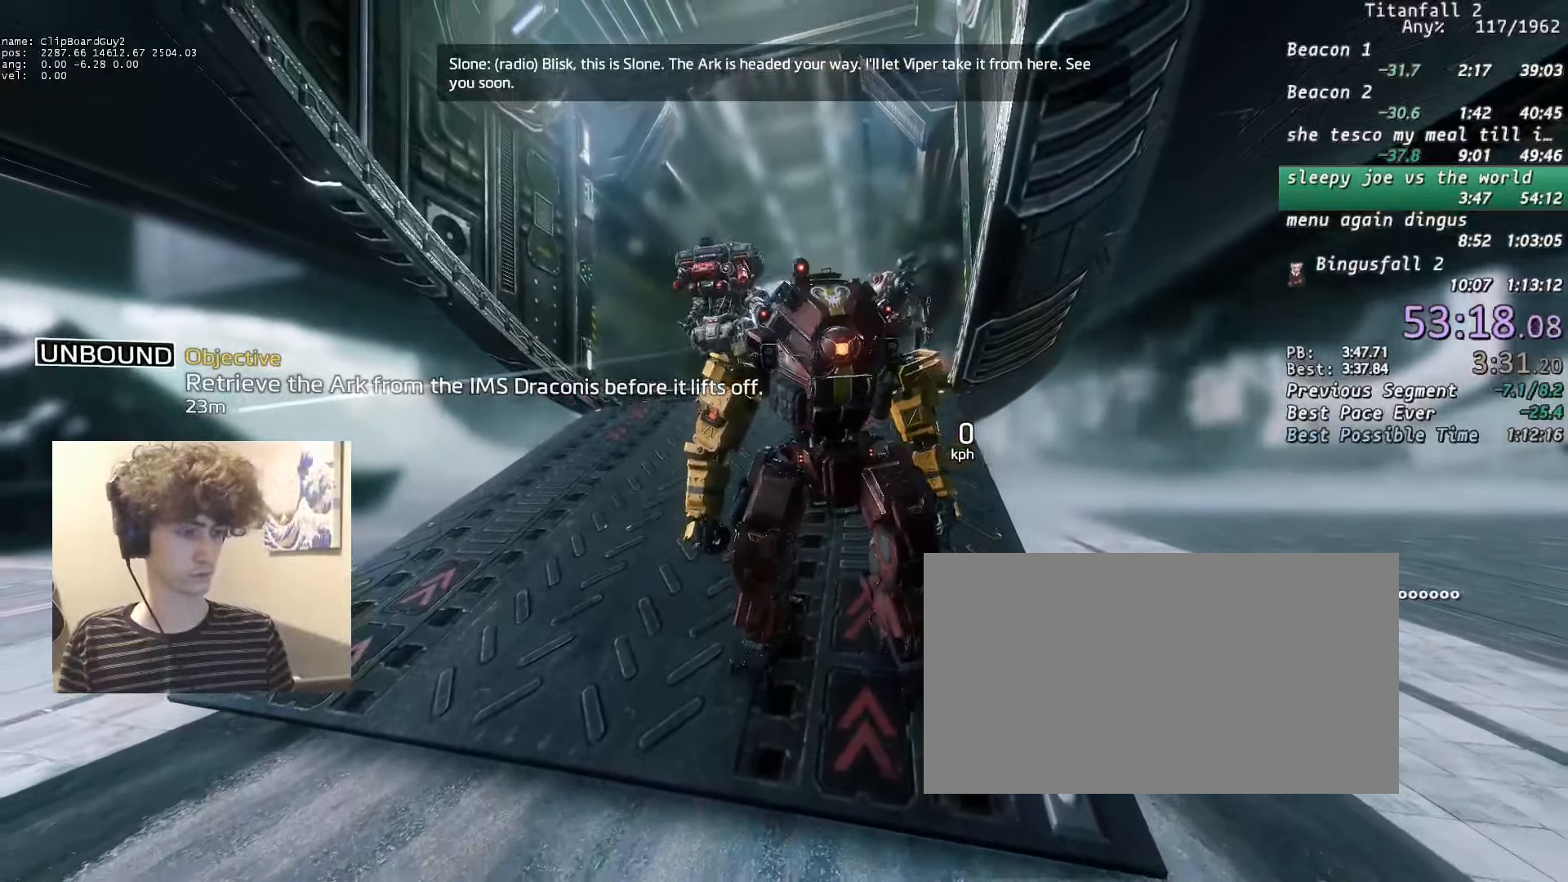
Gameplay with keyboard and mouse; each line is a JSON object with the keys and mouse buttons held at the frame after it. "events" lists presses ("down") and releases ("up") of "1", "2", "3", "4", "5", "a", "alt", "b", "c", "ctrl", "d", "e", "f", "g", "n", "q", "r", "s", "shift", "space", "t", "tab", "v", "w", "x", "z", "mouse_left", "mouse_middle", "mouse_right", "mouse_mb4", "mouse_mb5", "mouse_wheel_up" and "mouse_wheel_down" between this image and that frame as [ms after this image, input, new state], when the widget could be followed in between. "mouse_left", "mouse_middle", "mouse_right", "mouse_mb4", "mouse_mb5", "mouse_wheel_up", "mouse_wheel_down" = the "left", "middle", "right", "mb4", "mb5", "wheel_up", "wheel_down" buttons of the "mouse" list. No other keys are recorded. Not read: mouse_move.
{"keys": [], "mouse": ["wheel_down"], "events": [[500, "mouse_wheel_down", "down"]]}
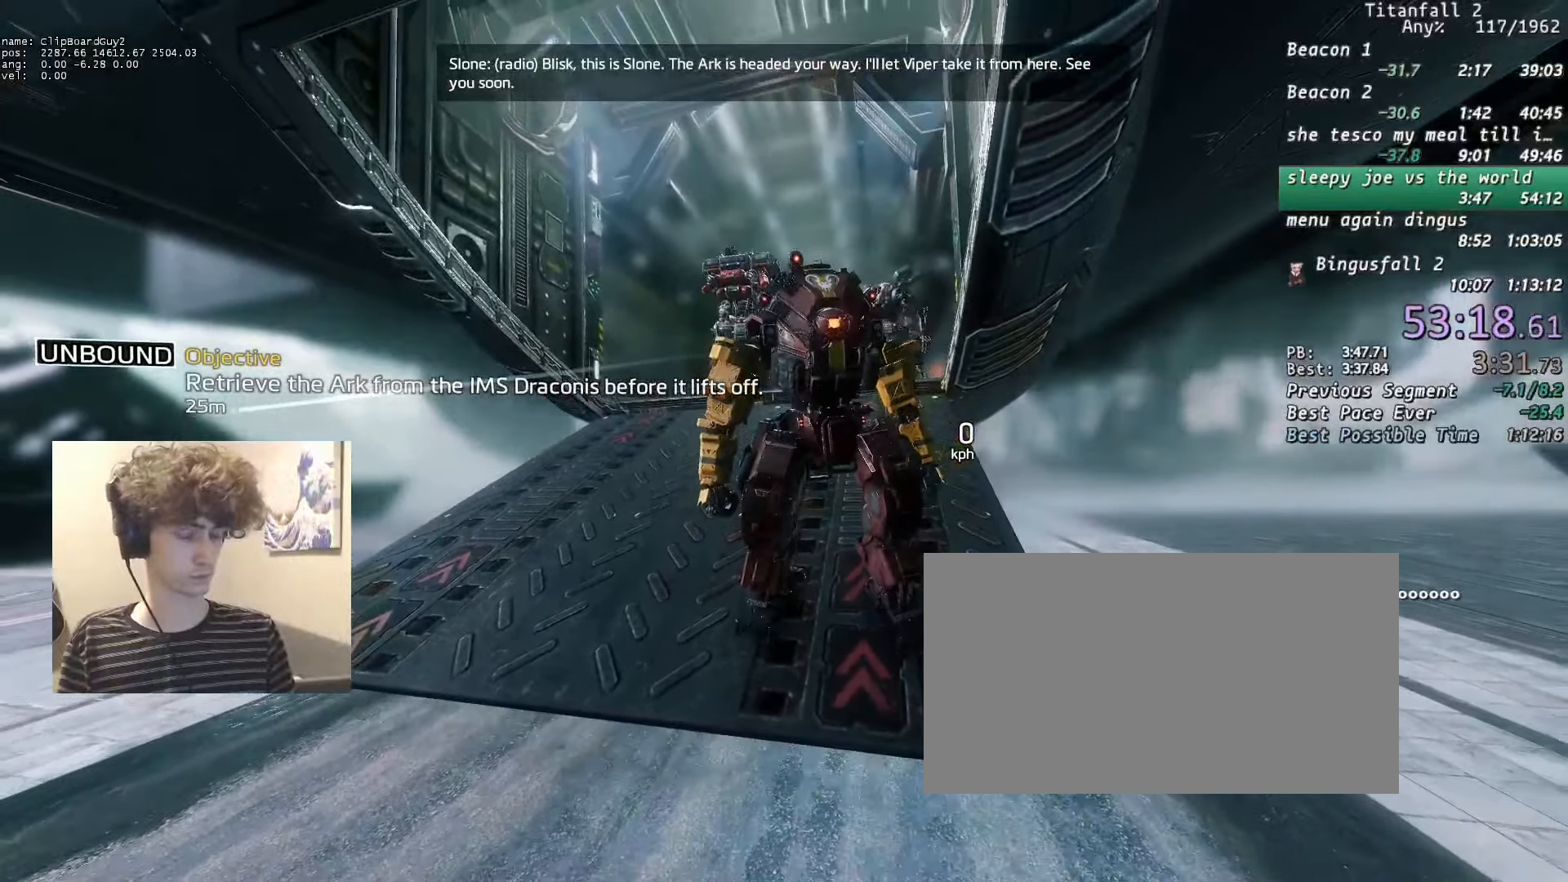
{"keys": ["a", "shift", "w"], "mouse": [], "events": [[50, "a", "down"], [50, "mouse_wheel_down", "up"], [50, "shift", "down"], [50, "w", "down"]]}
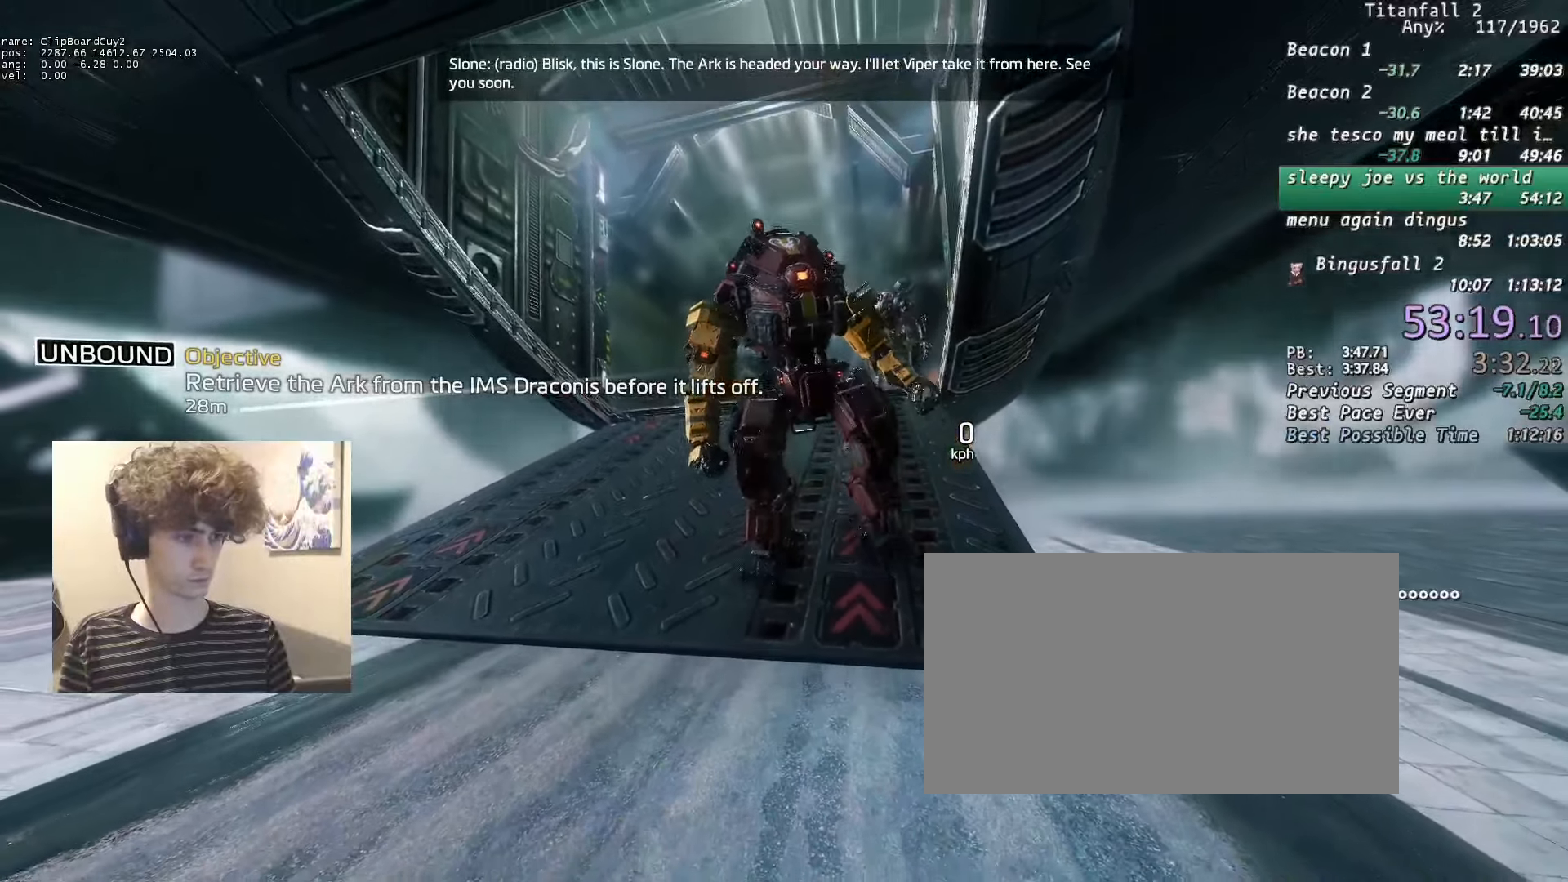
{"keys": ["a", "shift", "w"], "mouse": [], "events": []}
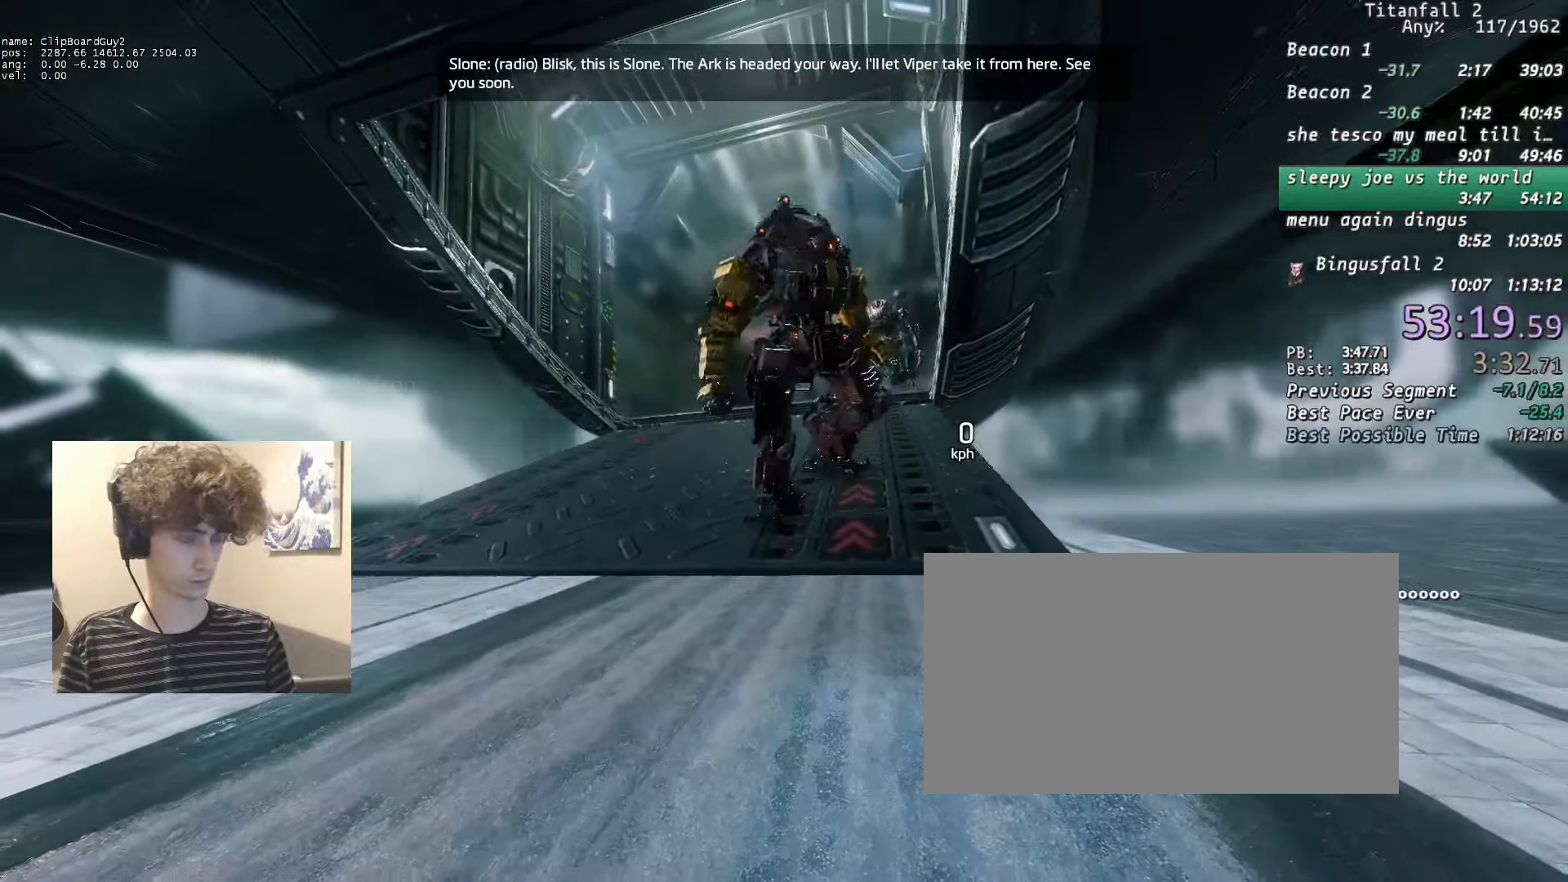
{"keys": ["a", "shift", "w"], "mouse": [], "events": []}
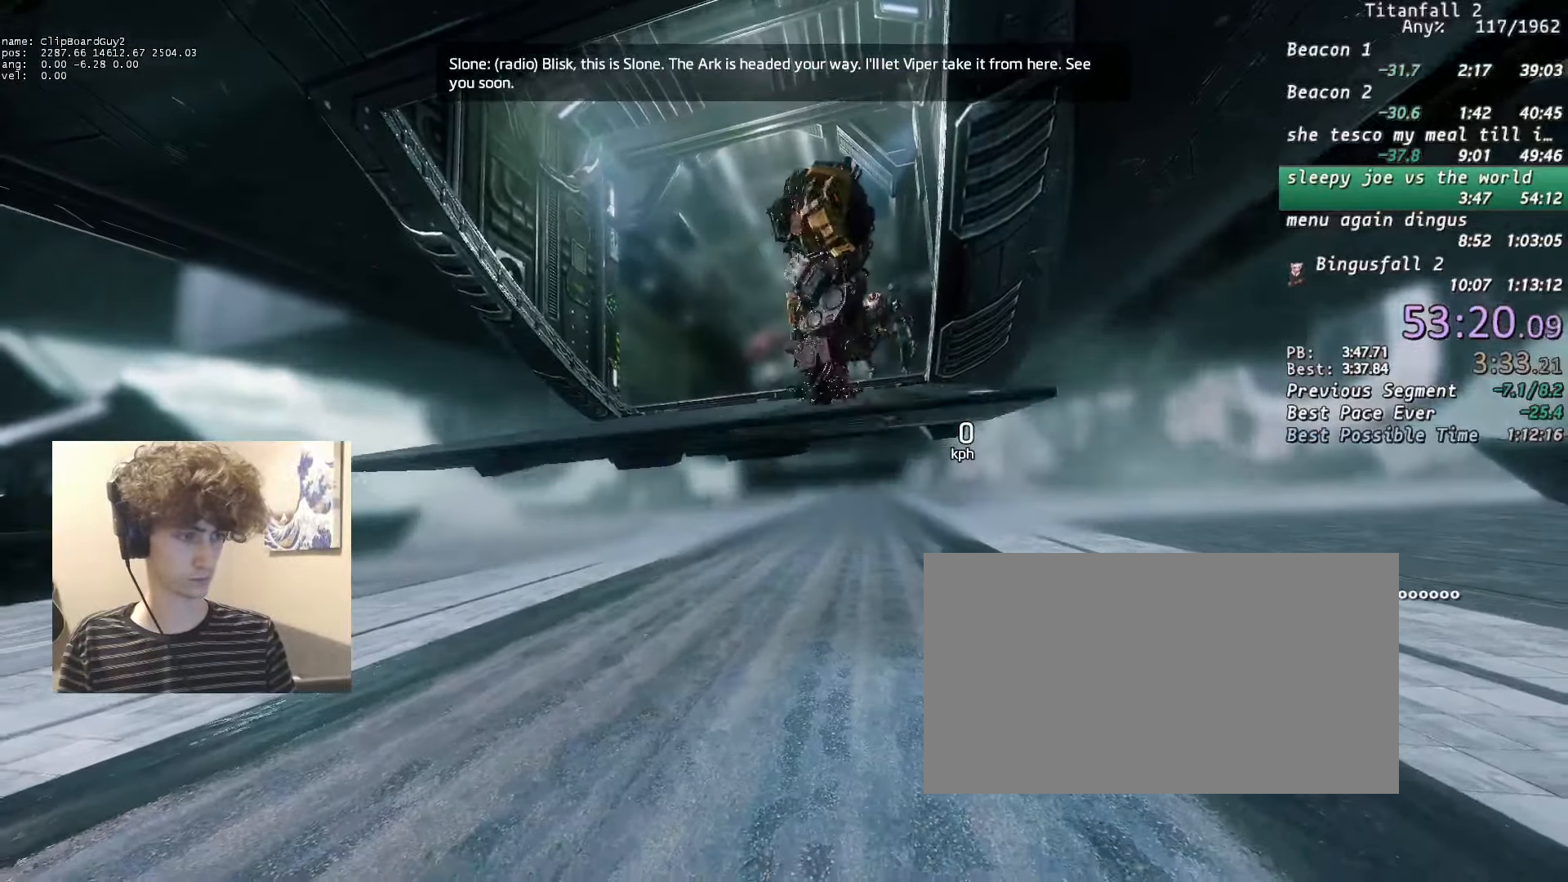
{"keys": ["a", "shift", "w"], "mouse": [], "events": []}
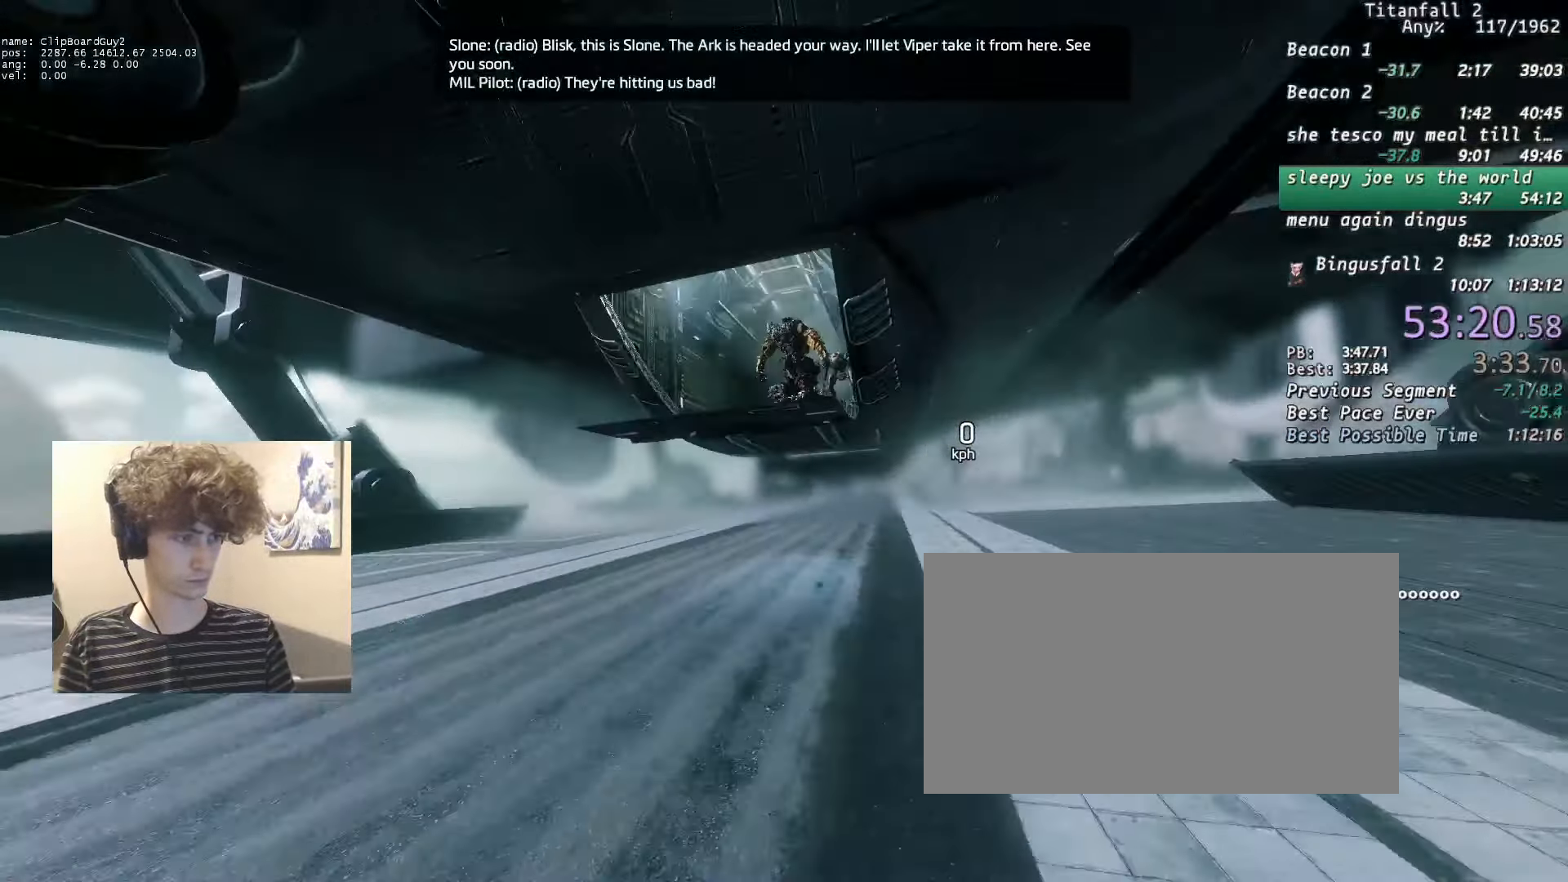
{"keys": ["a", "shift", "w"], "mouse": ["mb4"], "events": [[300, "mouse_mb4", "down"], [350, "mouse_mb4", "up"], [450, "mouse_mb4", "down"]]}
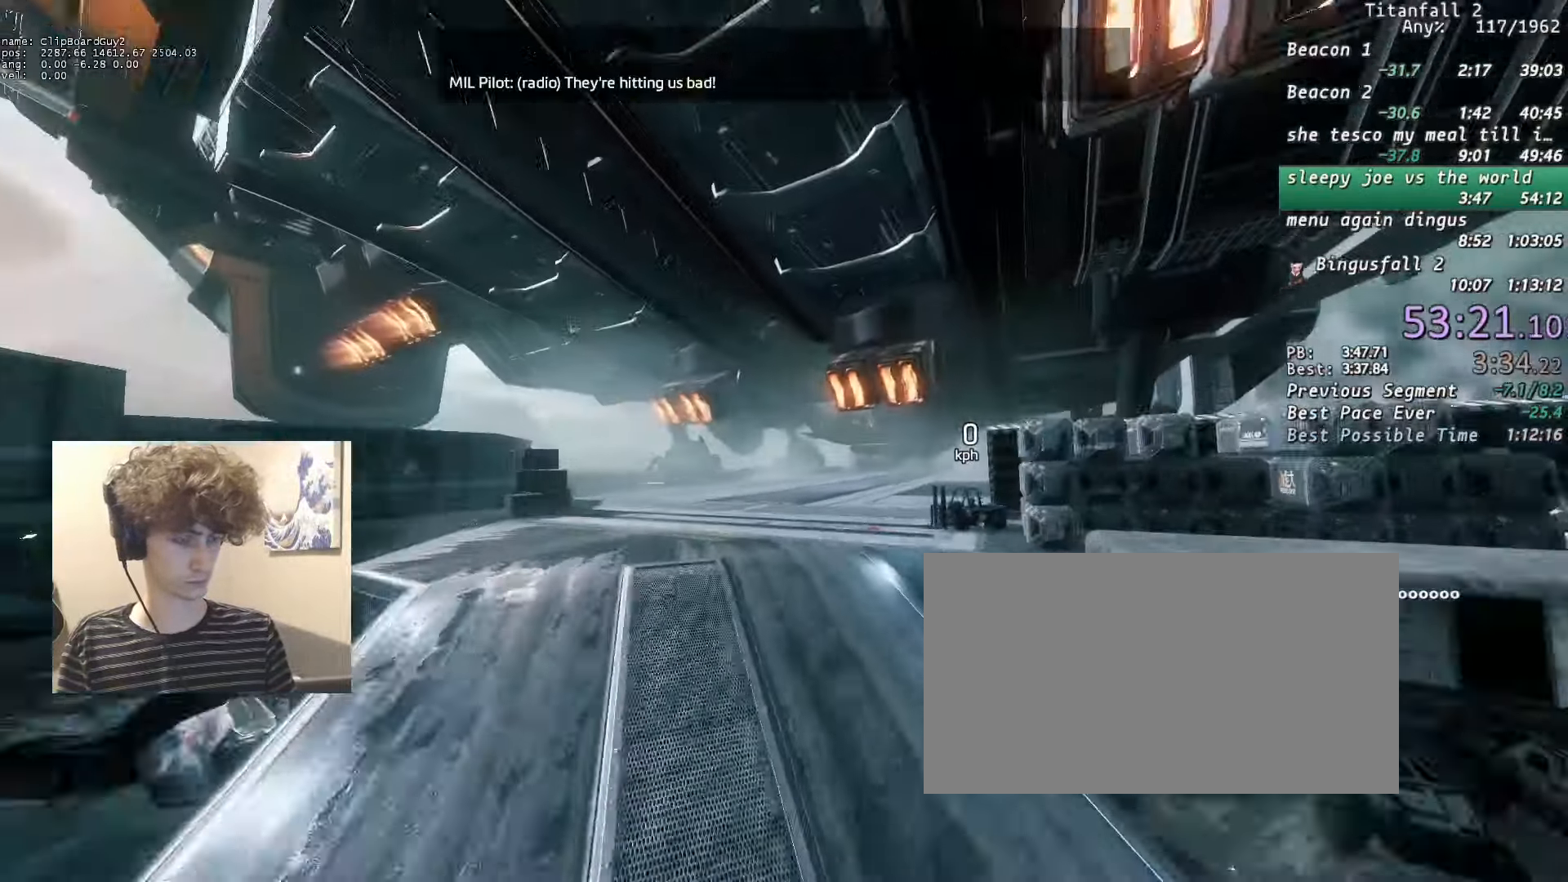
{"keys": ["a", "shift", "w"], "mouse": ["mb4"], "events": [[33, "mouse_mb4", "up"], [133, "mouse_mb4", "down"], [183, "mouse_mb4", "up"], [266, "mouse_mb4", "down"], [366, "mouse_mb4", "up"], [450, "mouse_mb4", "down"]]}
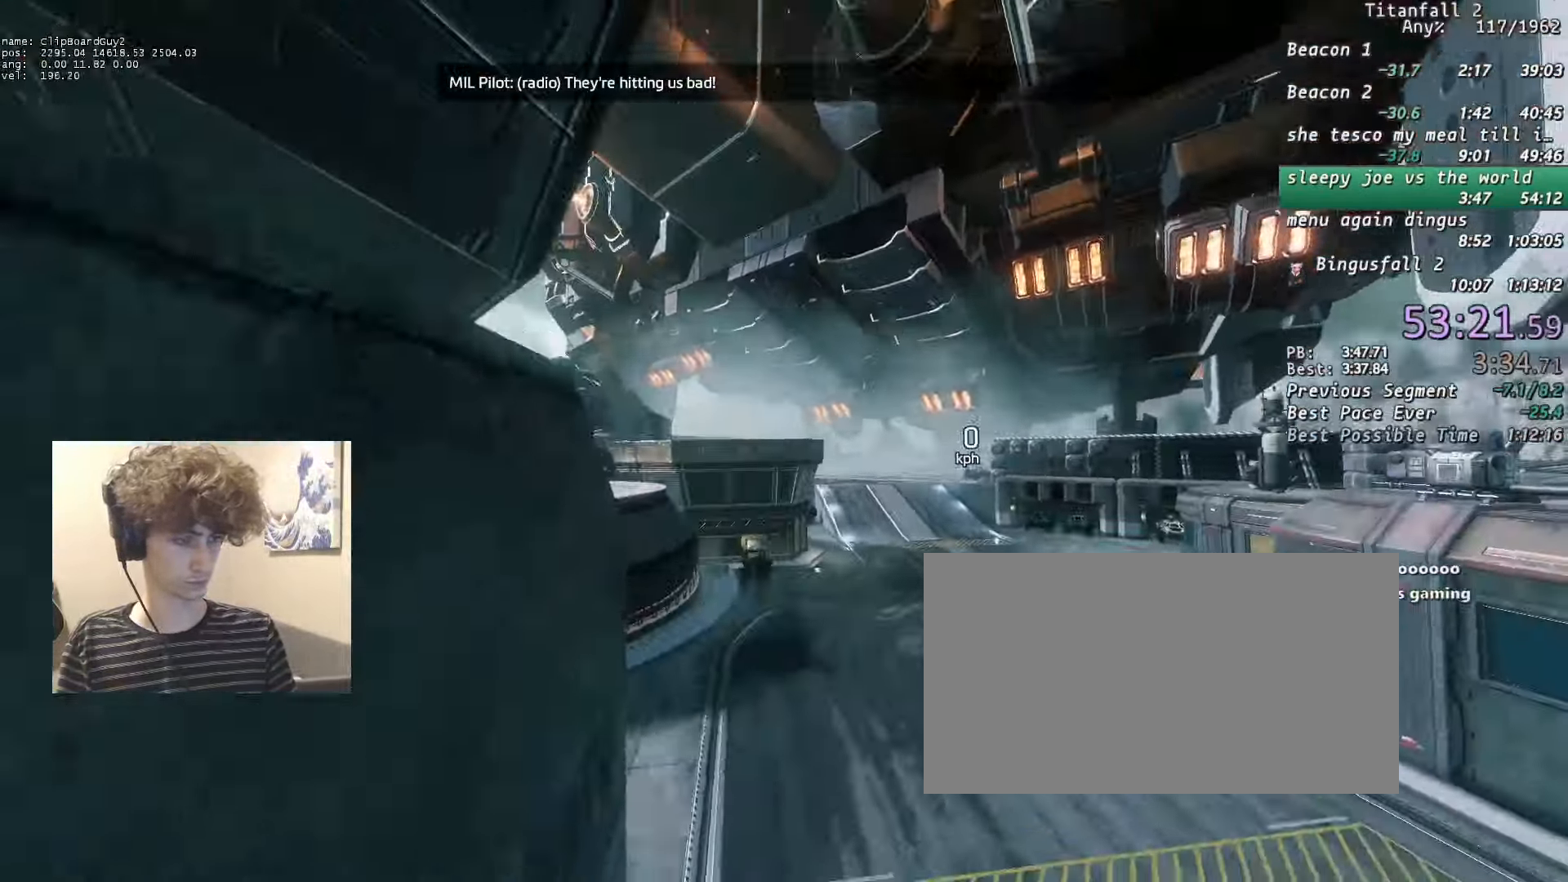
{"keys": ["a", "d", "shift", "w"], "mouse": ["mb4"], "events": [[50, "mouse_mb4", "up"], [150, "mouse_mb4", "down"], [183, "d", "down"], [183, "space", "down"], [233, "mouse_mb4", "up"], [283, "space", "up"], [416, "mouse_mb4", "down"]]}
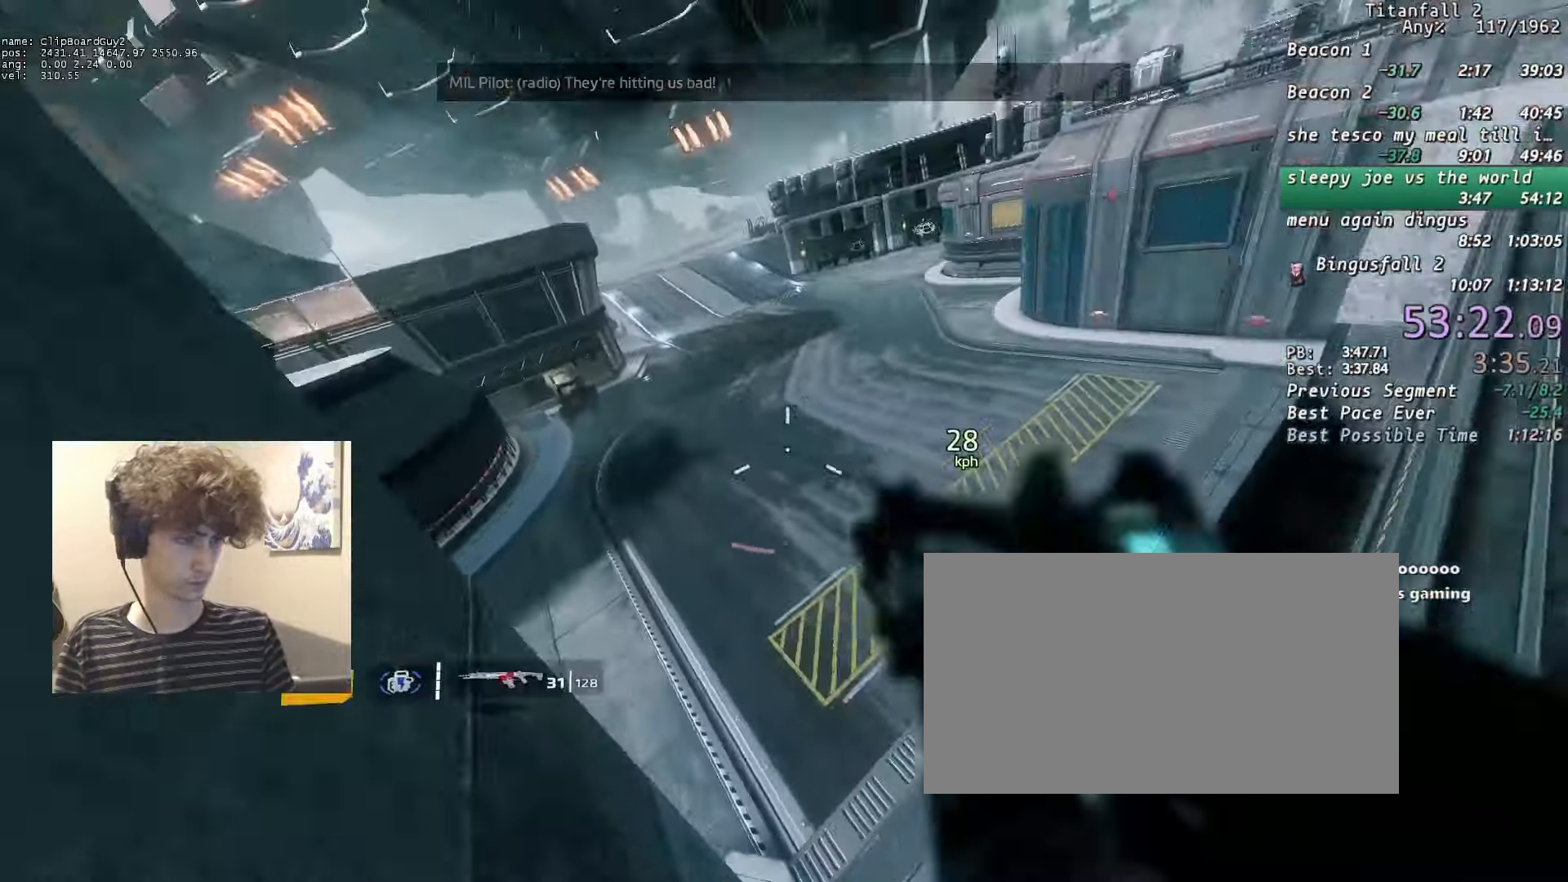
{"keys": ["a", "shift"], "mouse": ["mb5"], "events": [[16, "mouse_mb4", "up"], [66, "b", "down"], [66, "mouse_mb4", "down"], [66, "space", "down"], [166, "b", "up"], [166, "d", "up"], [166, "space", "up"], [166, "w", "up"], [200, "mouse_mb4", "up"], [350, "mouse_mb5", "down"]]}
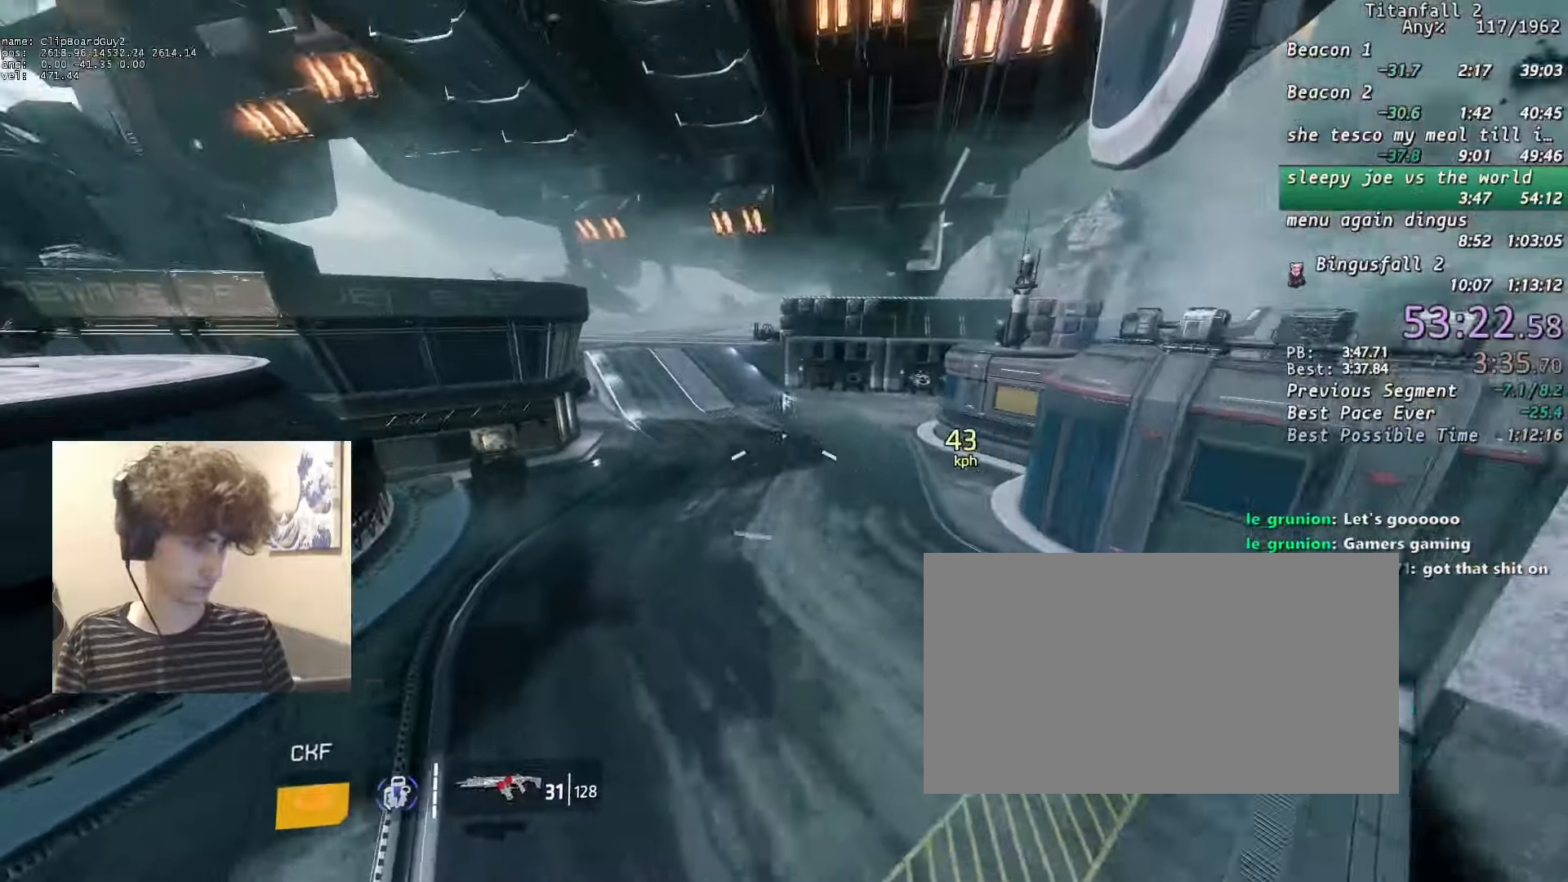
{"keys": ["a", "shift"], "mouse": ["mb5"], "events": []}
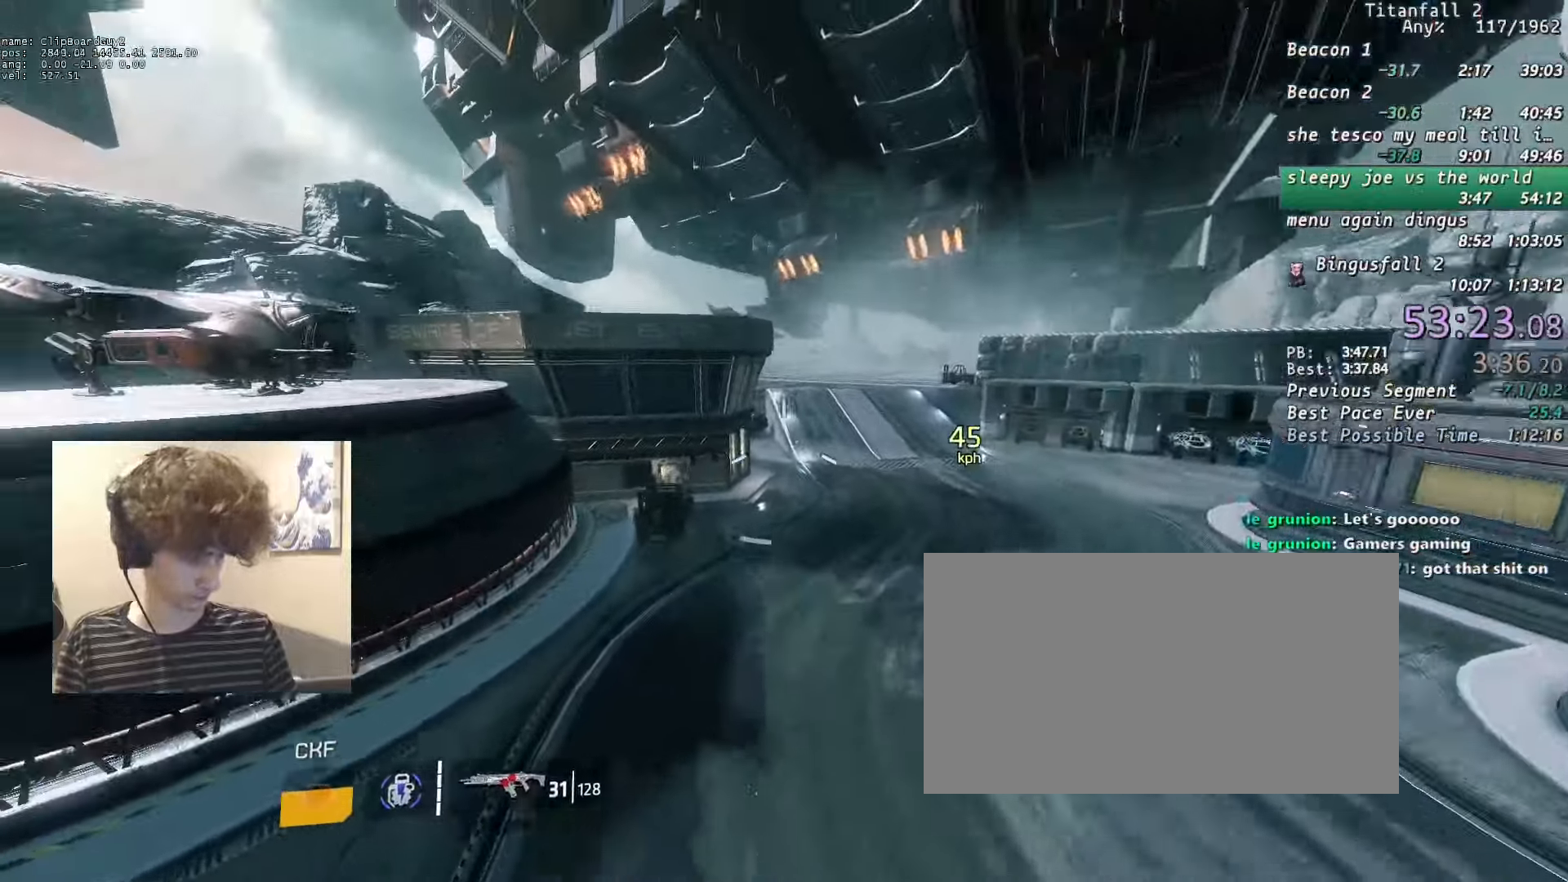
{"keys": ["a", "shift"], "mouse": ["mb5"], "events": []}
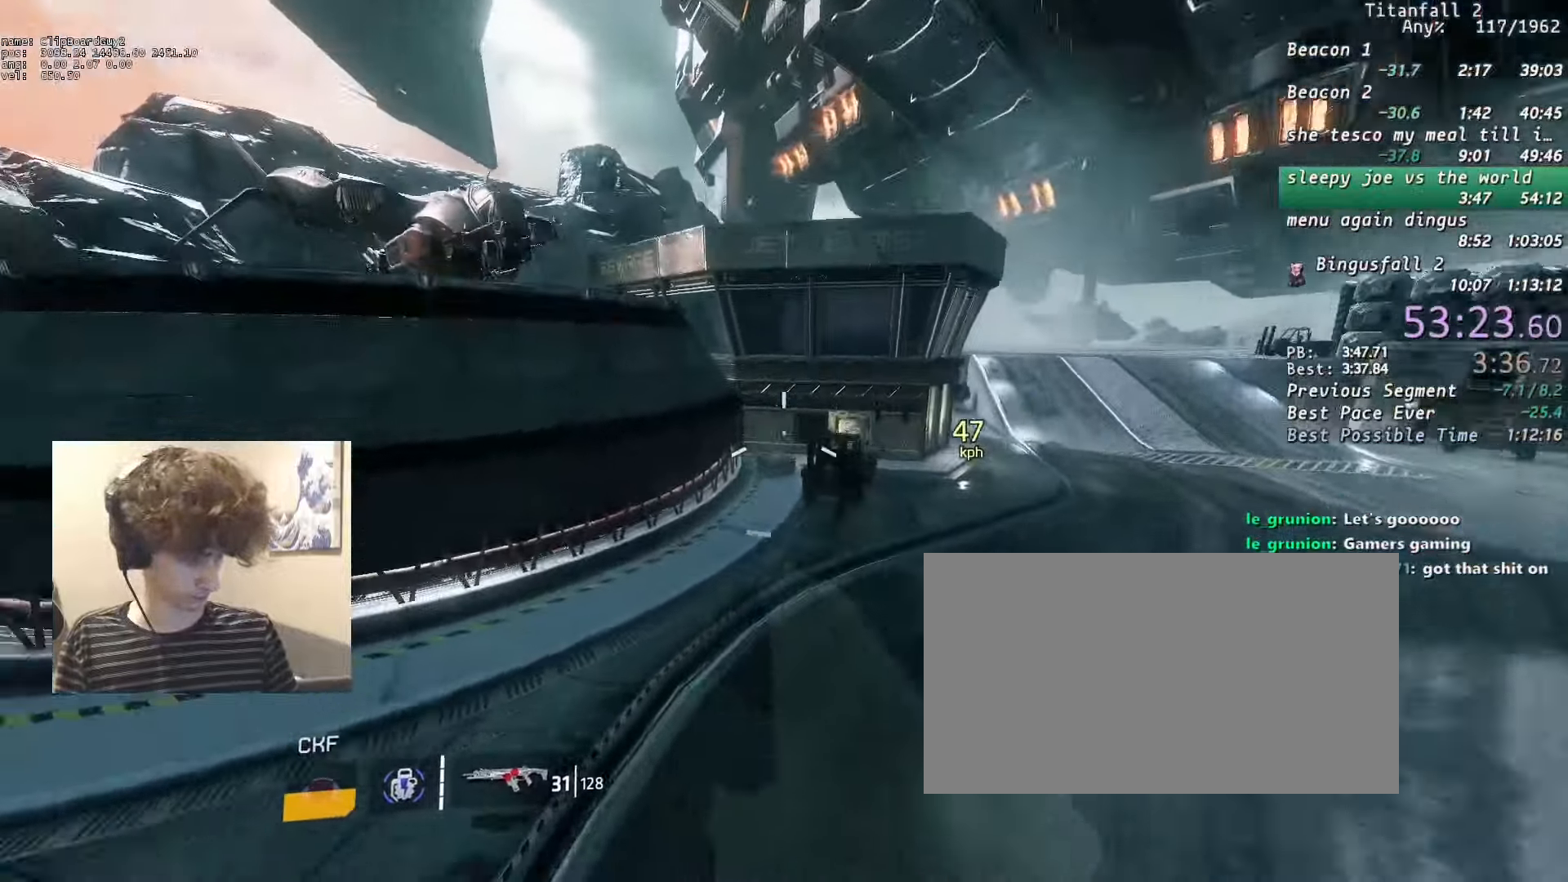
{"keys": ["d", "shift"], "mouse": ["mb5"], "events": [[66, "d", "down"], [116, "a", "up"]]}
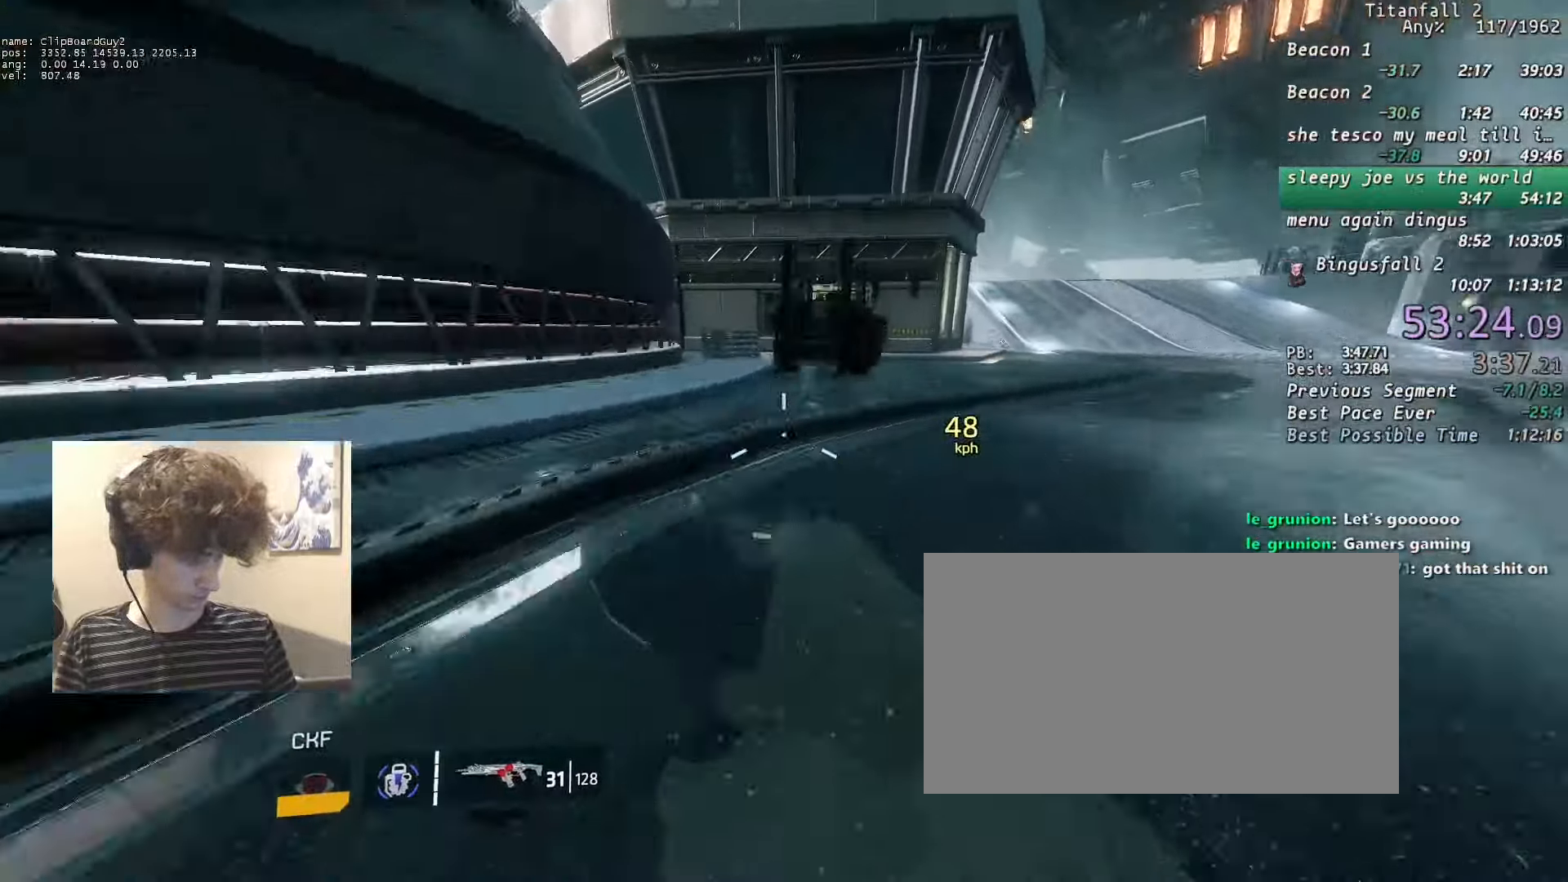
{"keys": ["d", "shift"], "mouse": [], "events": [[83, "space", "down"], [133, "space", "up"], [416, "a", "down"], [466, "space", "down"], [500, "a", "up"], [500, "mouse_mb5", "up"], [500, "space", "up"]]}
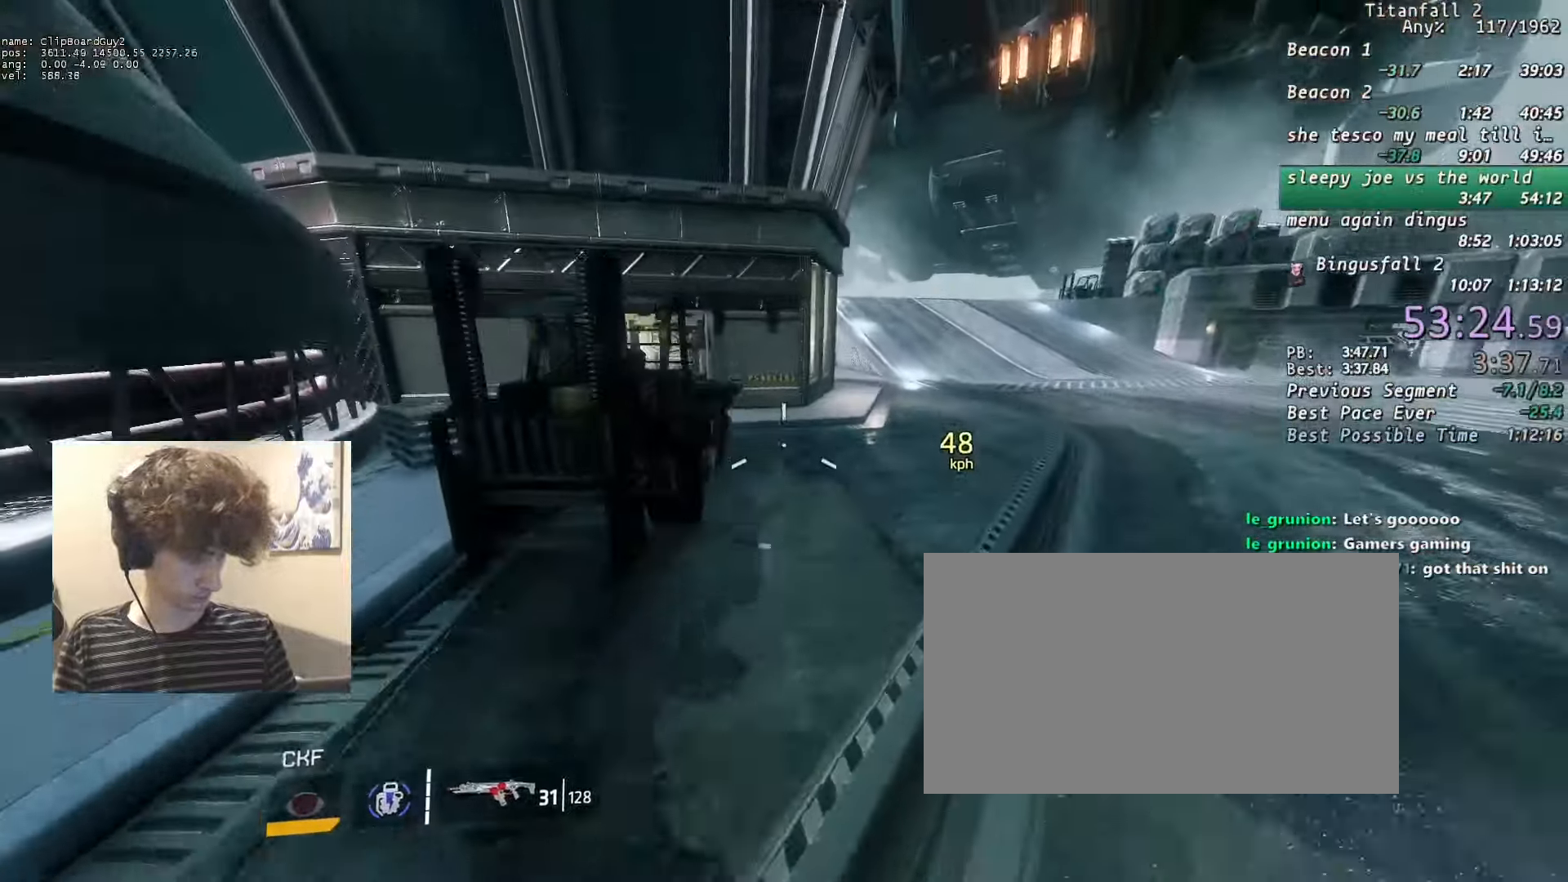
{"keys": ["a", "shift"], "mouse": [], "events": [[283, "a", "down"], [383, "d", "up"]]}
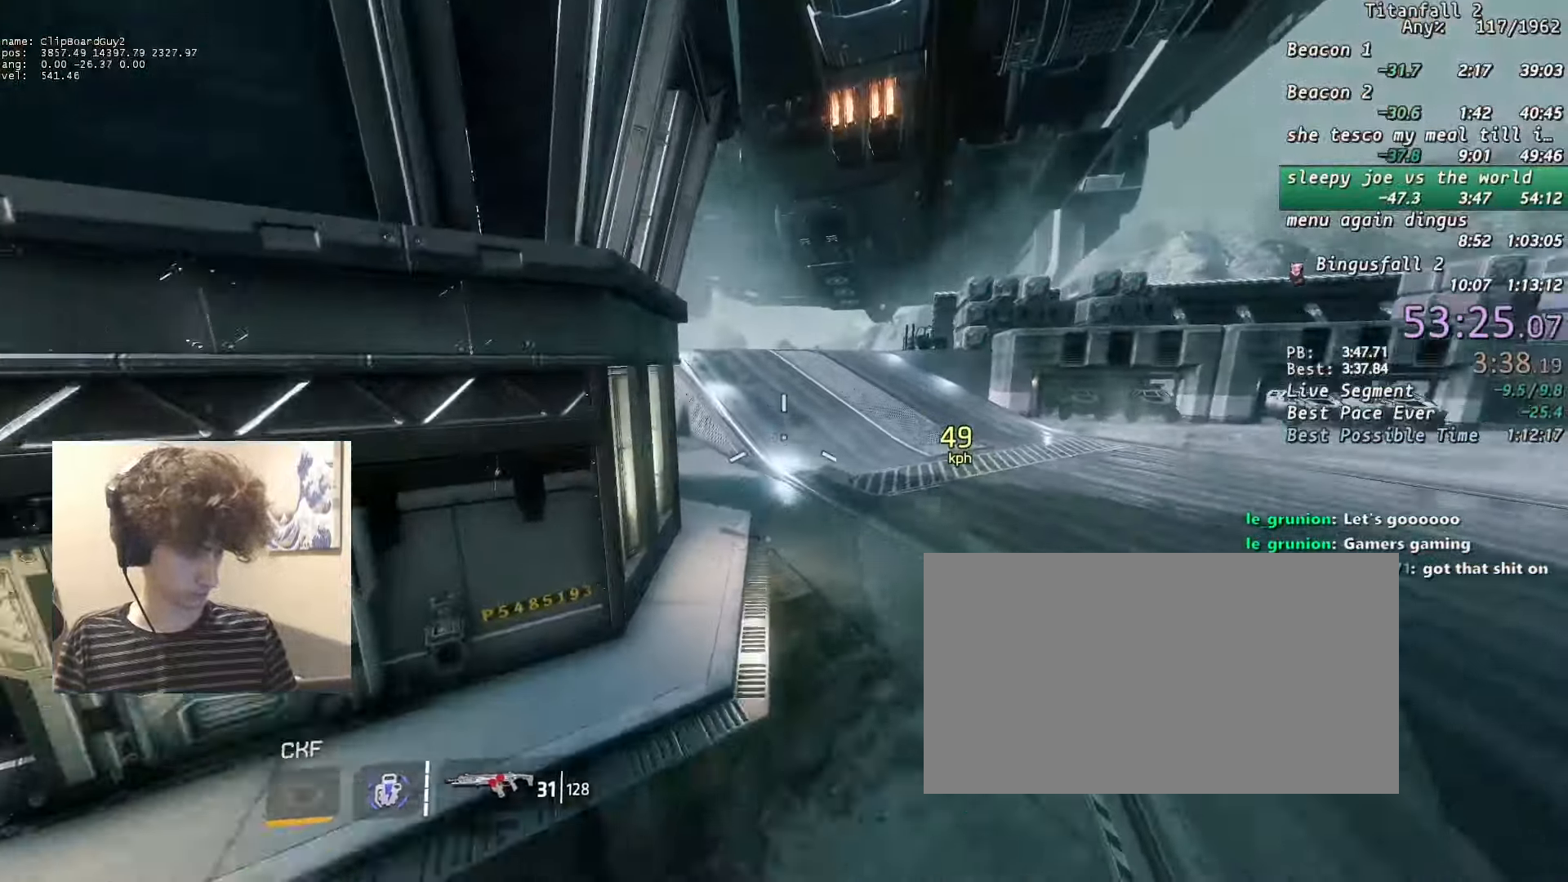
{"keys": ["a", "shift"], "mouse": [], "events": []}
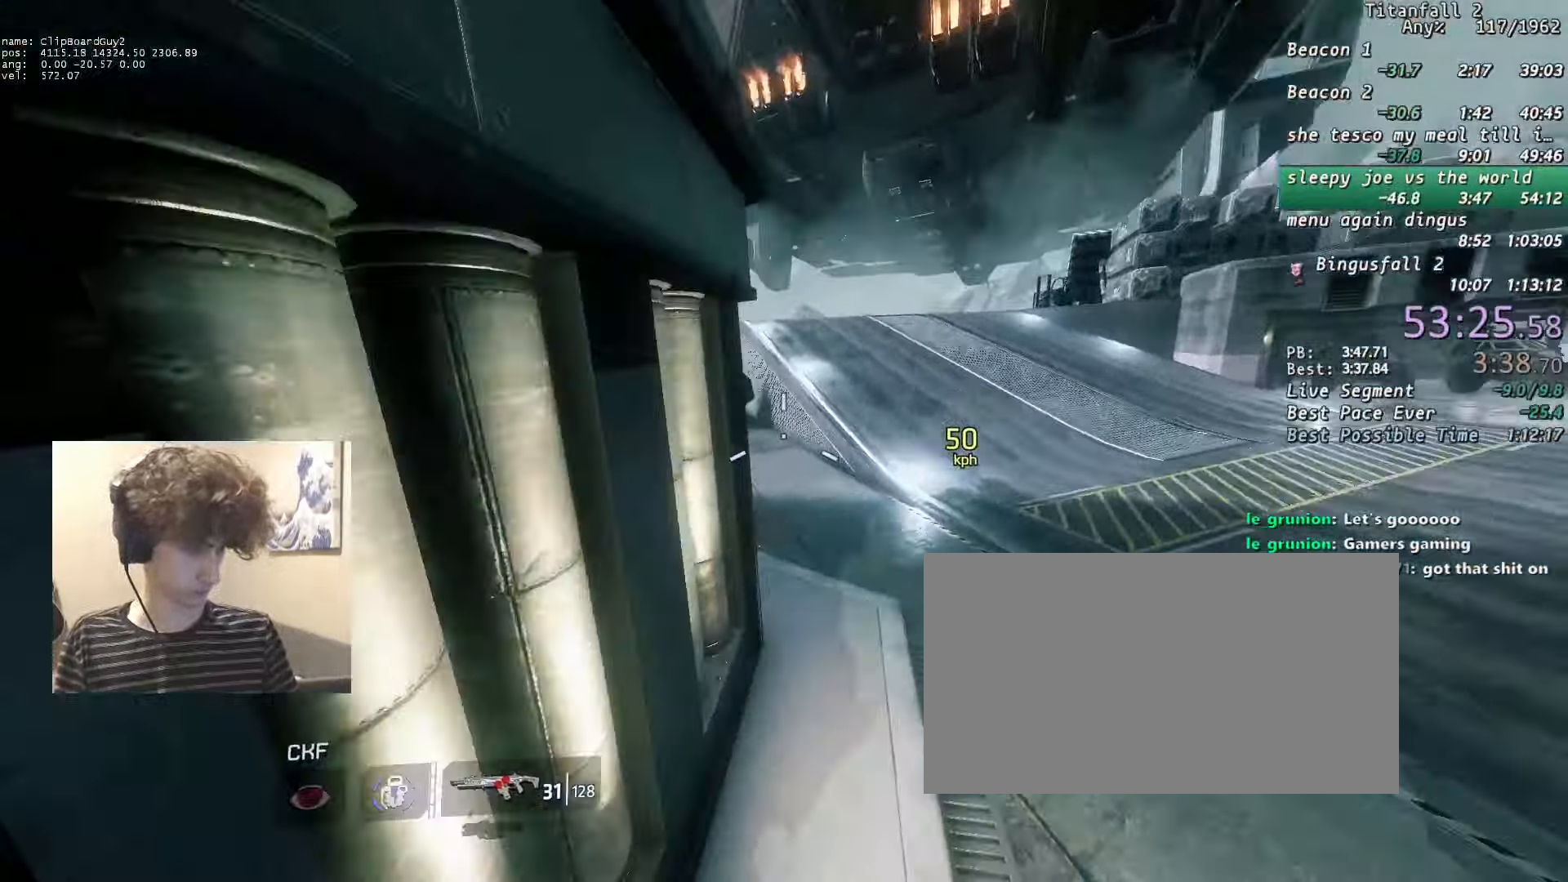
{"keys": ["a", "shift"], "mouse": ["mb5"], "events": [[33, "d", "down"], [33, "w", "down"], [266, "b", "down"], [266, "mouse_mb5", "down"], [266, "space", "down"], [316, "d", "up"], [316, "space", "up"], [366, "b", "up"], [366, "w", "up"]]}
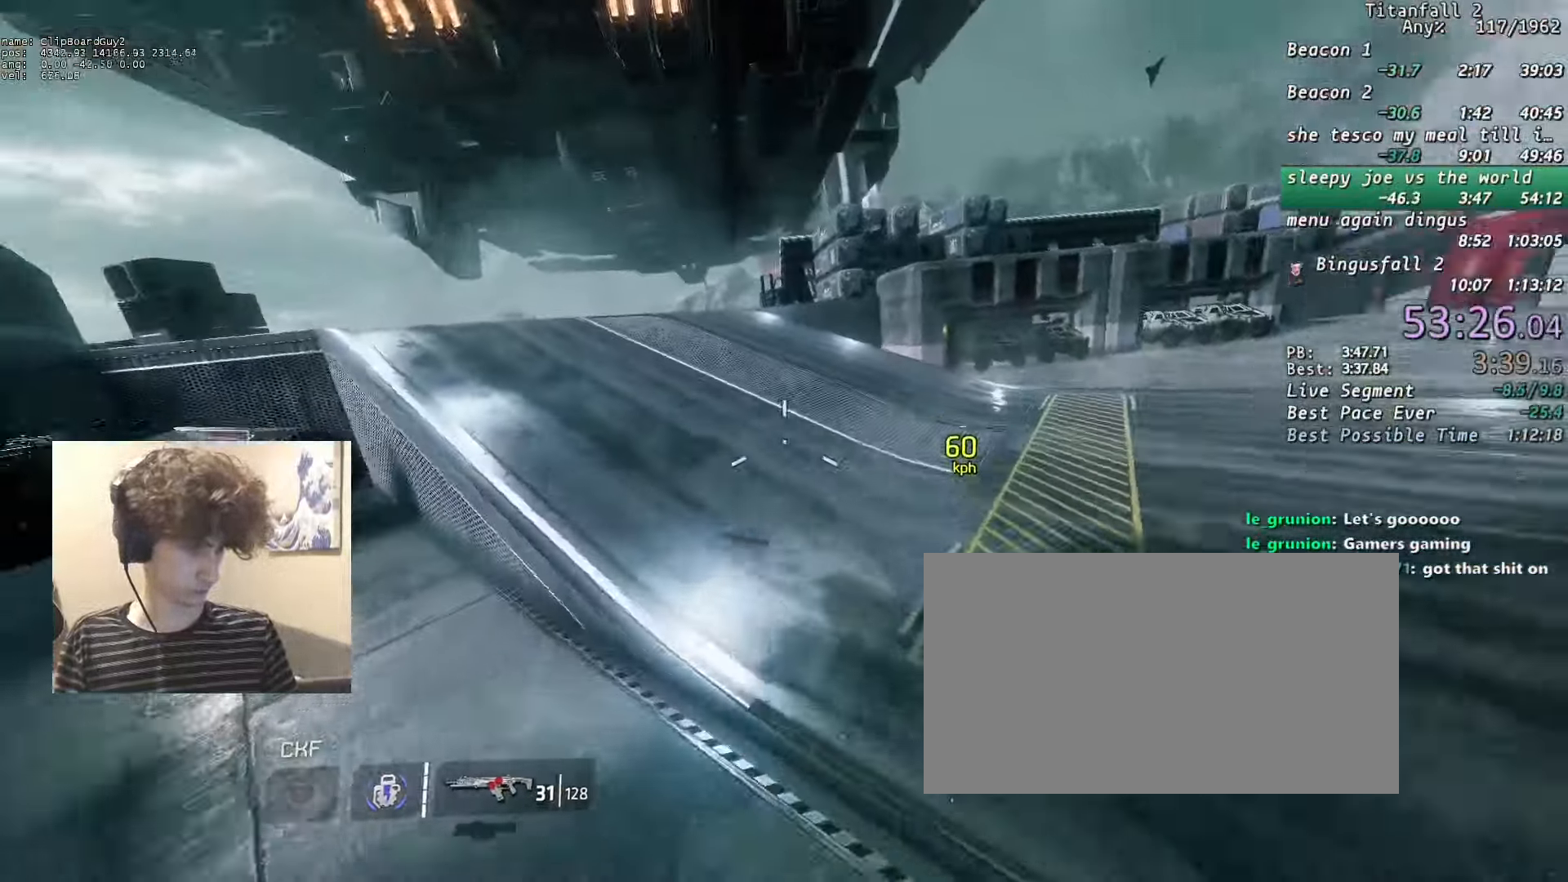
{"keys": ["a", "shift"], "mouse": ["mb5"], "events": [[50, "w", "down"], [150, "w", "up"], [333, "d", "down"], [333, "space", "down"], [433, "d", "up"], [433, "space", "up"]]}
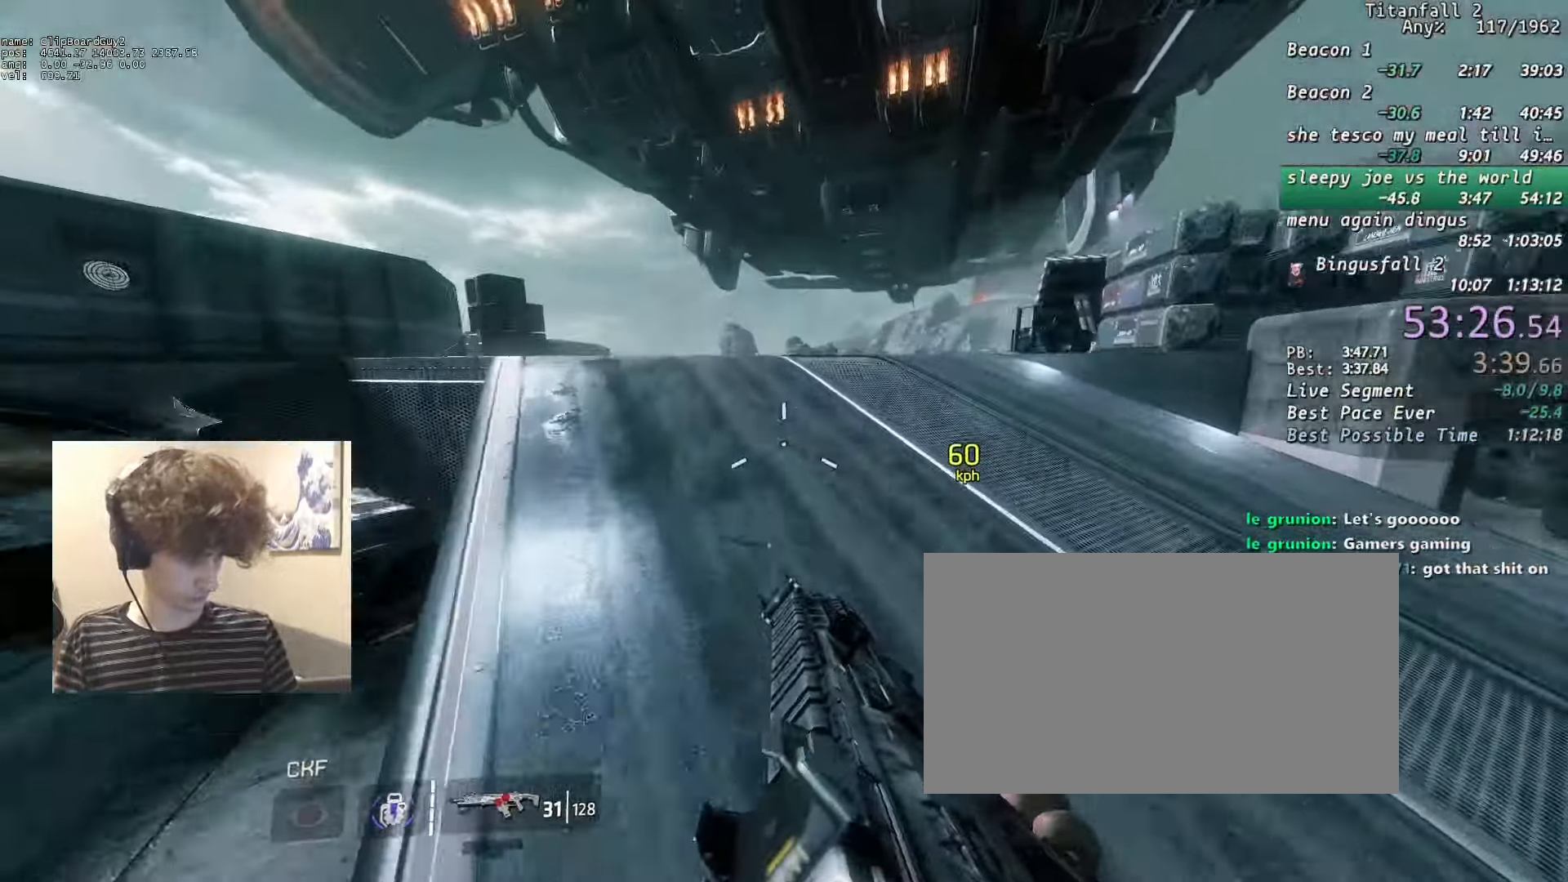
{"keys": ["a", "shift"], "mouse": ["mb5"], "events": []}
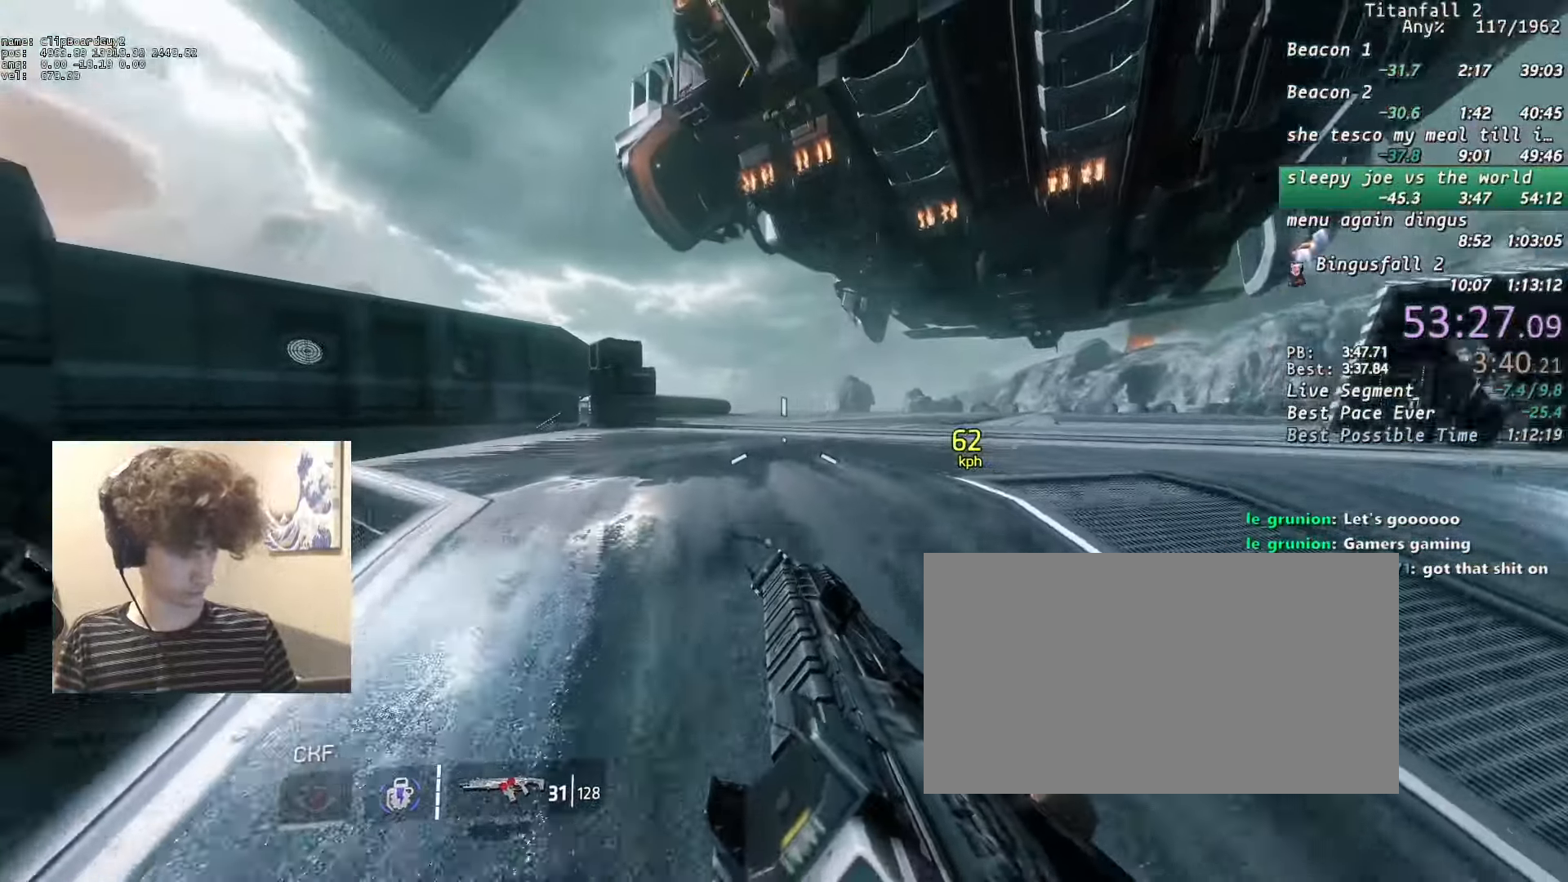
{"keys": ["a", "shift"], "mouse": ["mb5"], "events": [[366, "space", "down"], [450, "space", "up"]]}
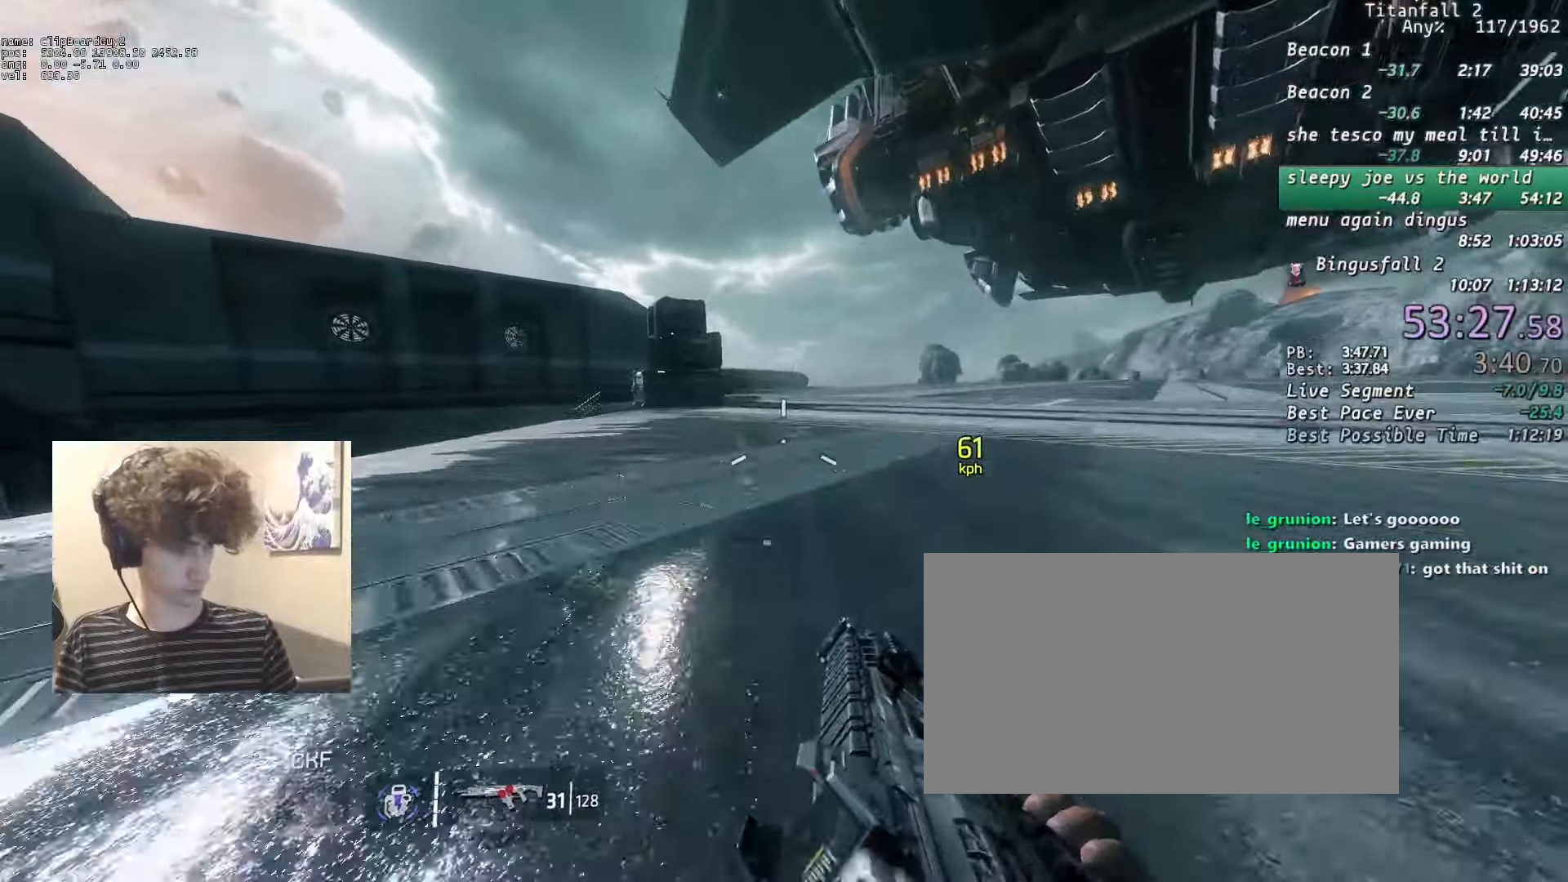
{"keys": ["a", "shift"], "mouse": ["mb5"], "events": [[100, "mouse_wheel_up", "down"], [150, "mouse_wheel_up", "up"]]}
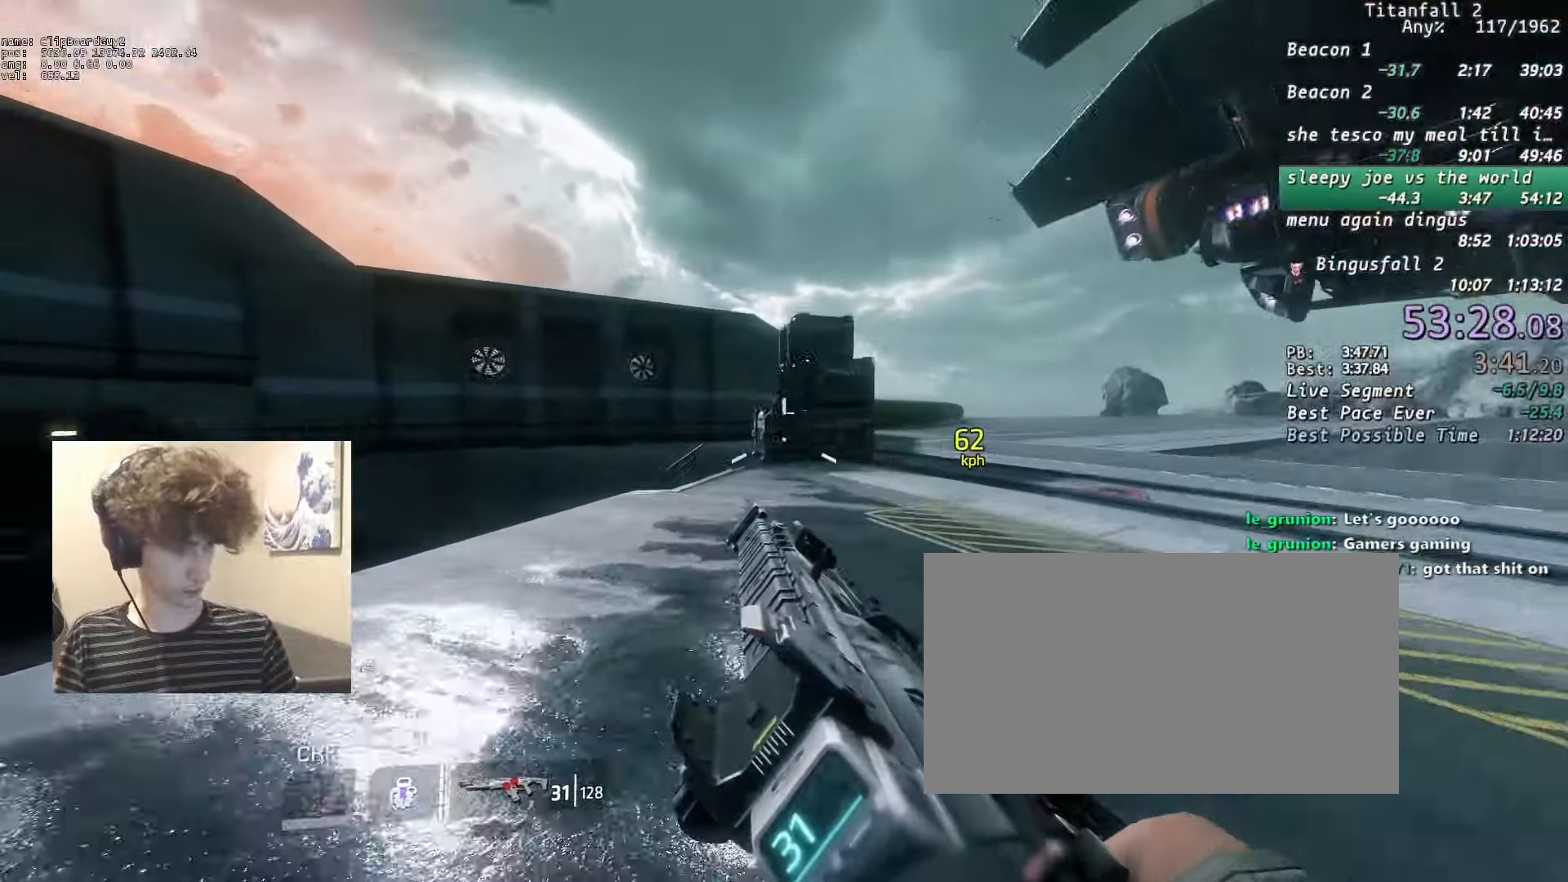
{"keys": ["d", "shift"], "mouse": ["wheel_up"], "events": [[116, "d", "down"], [116, "space", "down"], [200, "a", "up"], [200, "mouse_mb5", "up"], [200, "space", "up"], [483, "mouse_wheel_up", "down"]]}
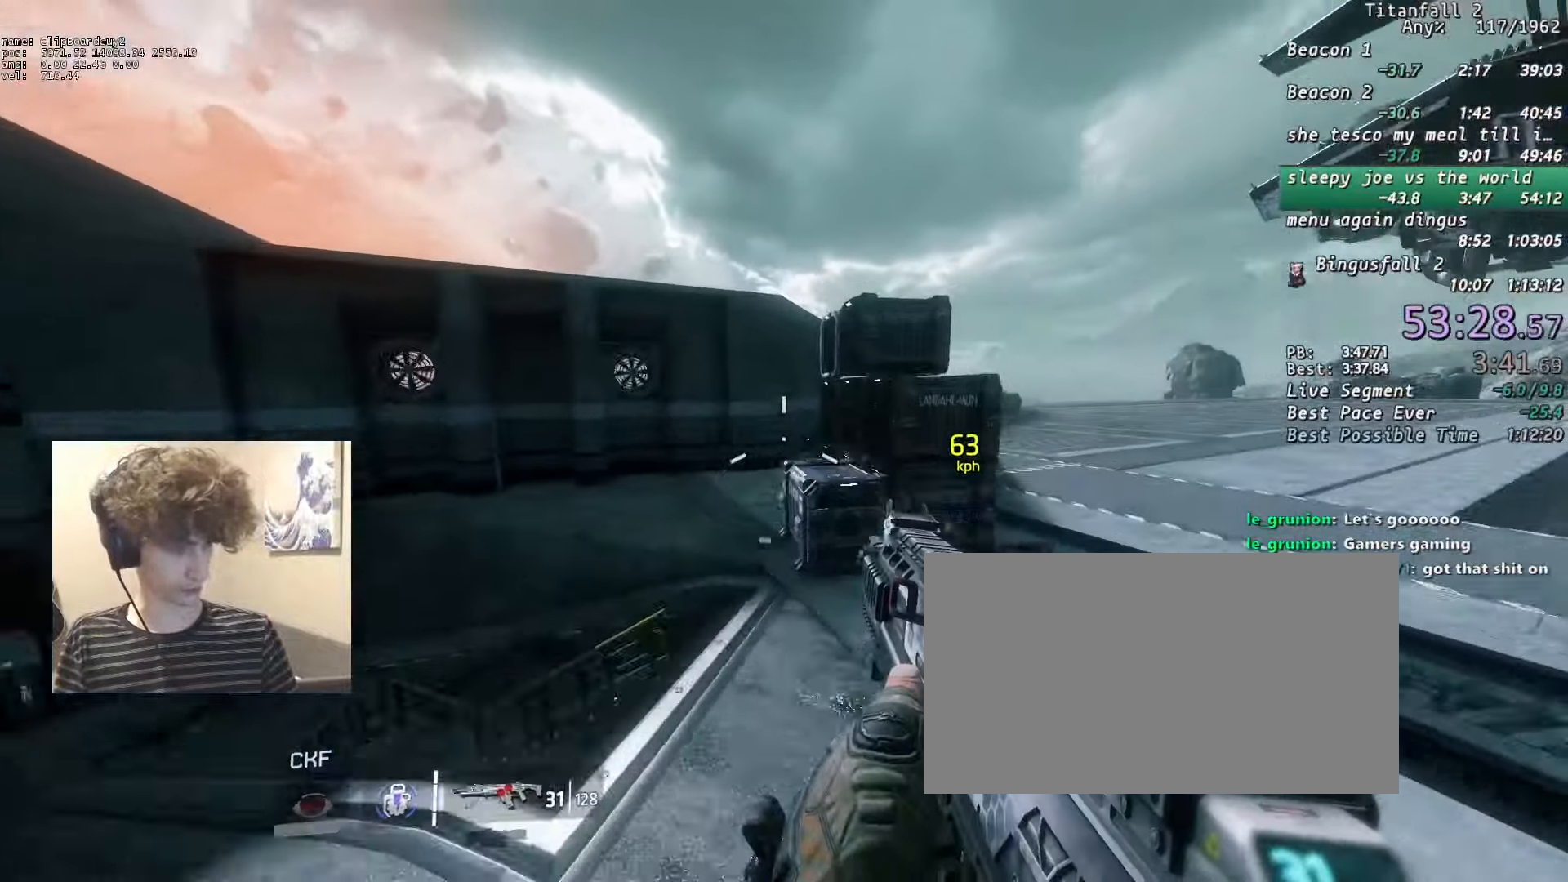
{"keys": ["d", "shift"], "mouse": [], "events": [[33, "mouse_wheel_up", "up"], [166, "mouse_wheel_down", "down"], [216, "mouse_wheel_down", "up"], [366, "mouse_wheel_up", "down"], [416, "mouse_wheel_up", "up"]]}
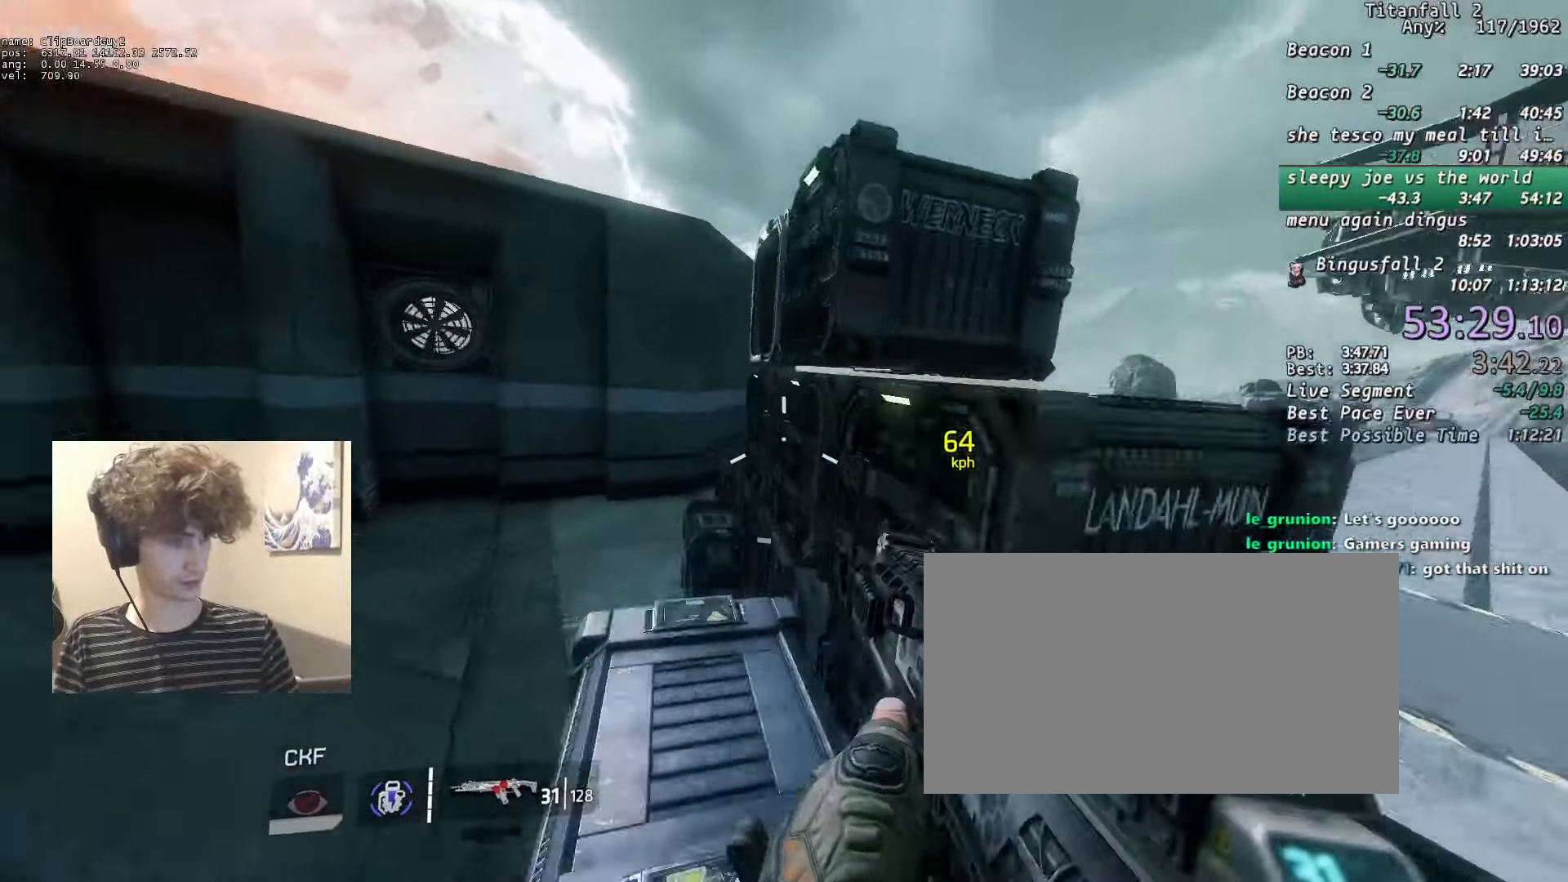
{"keys": ["a", "shift"], "mouse": [], "events": [[50, "a", "down"], [50, "w", "down"], [233, "space", "down"], [283, "w", "up"], [333, "d", "up"], [333, "space", "up"]]}
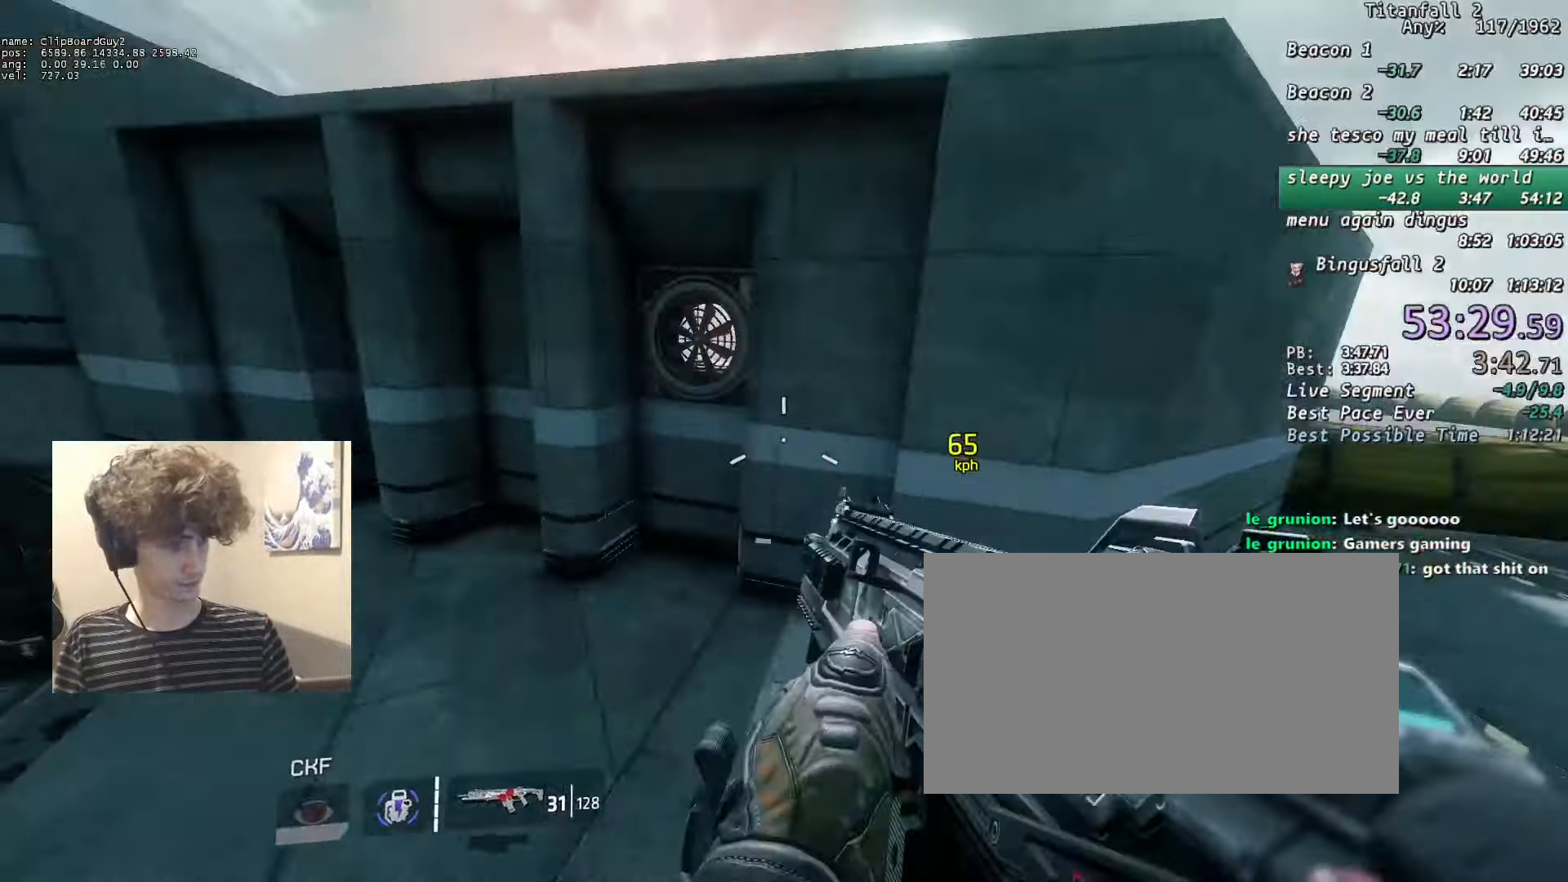
{"keys": ["a", "shift", "w"], "mouse": [], "events": [[16, "w", "down"], [166, "d", "down"], [216, "space", "down"], [250, "d", "up"], [250, "w", "up"], [300, "space", "up"], [300, "w", "down"], [400, "w", "up"], [433, "w", "down"]]}
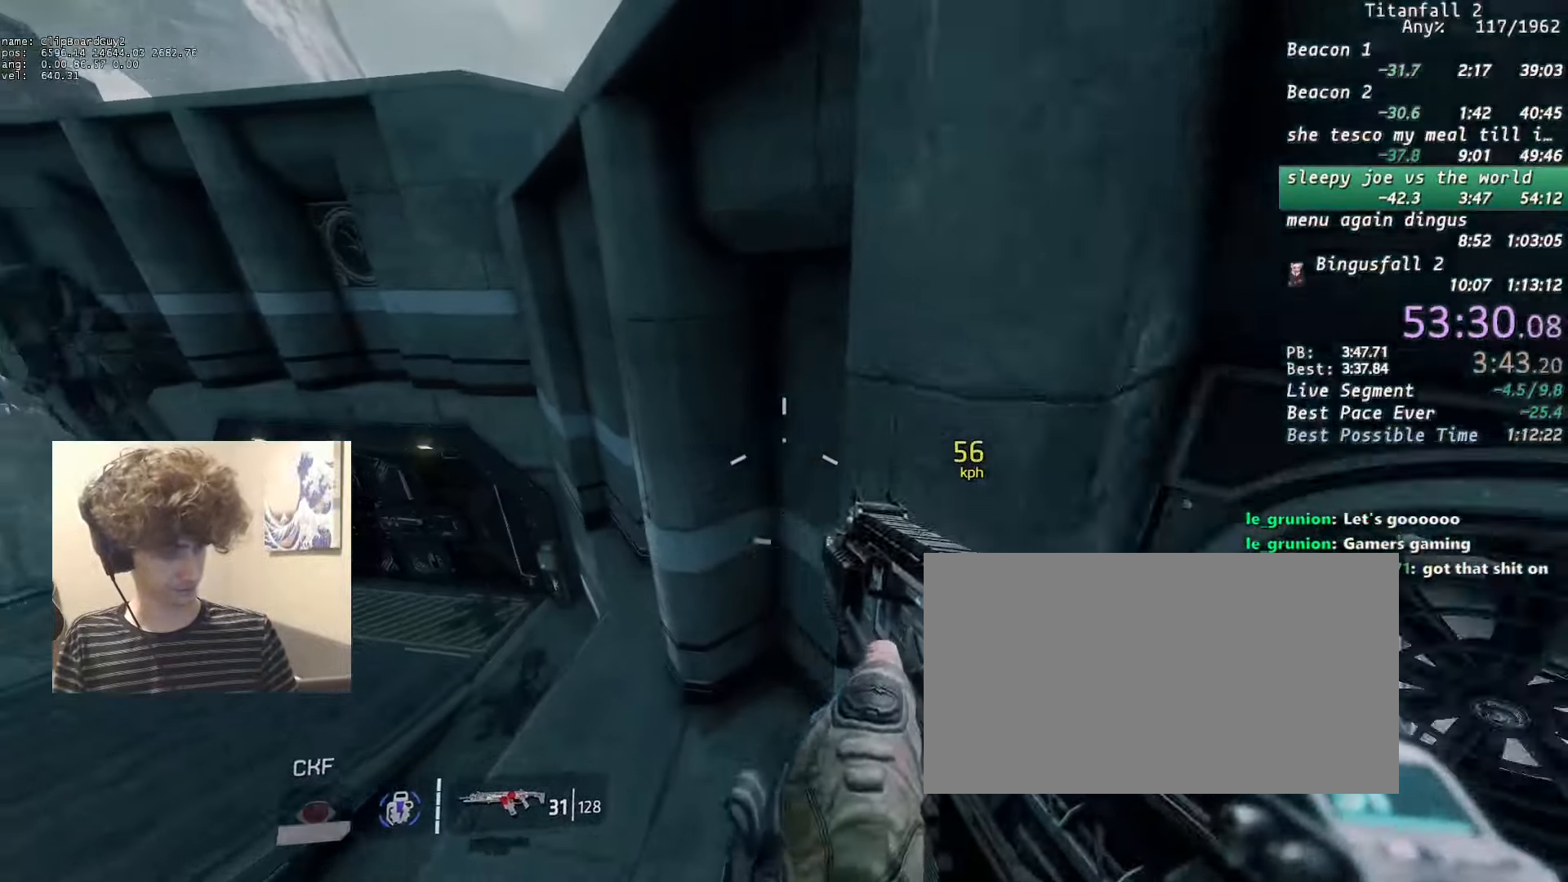
{"keys": ["a", "shift"], "mouse": [], "events": [[33, "w", "up"], [133, "d", "down"], [133, "w", "down"], [366, "w", "up"], [450, "d", "up"]]}
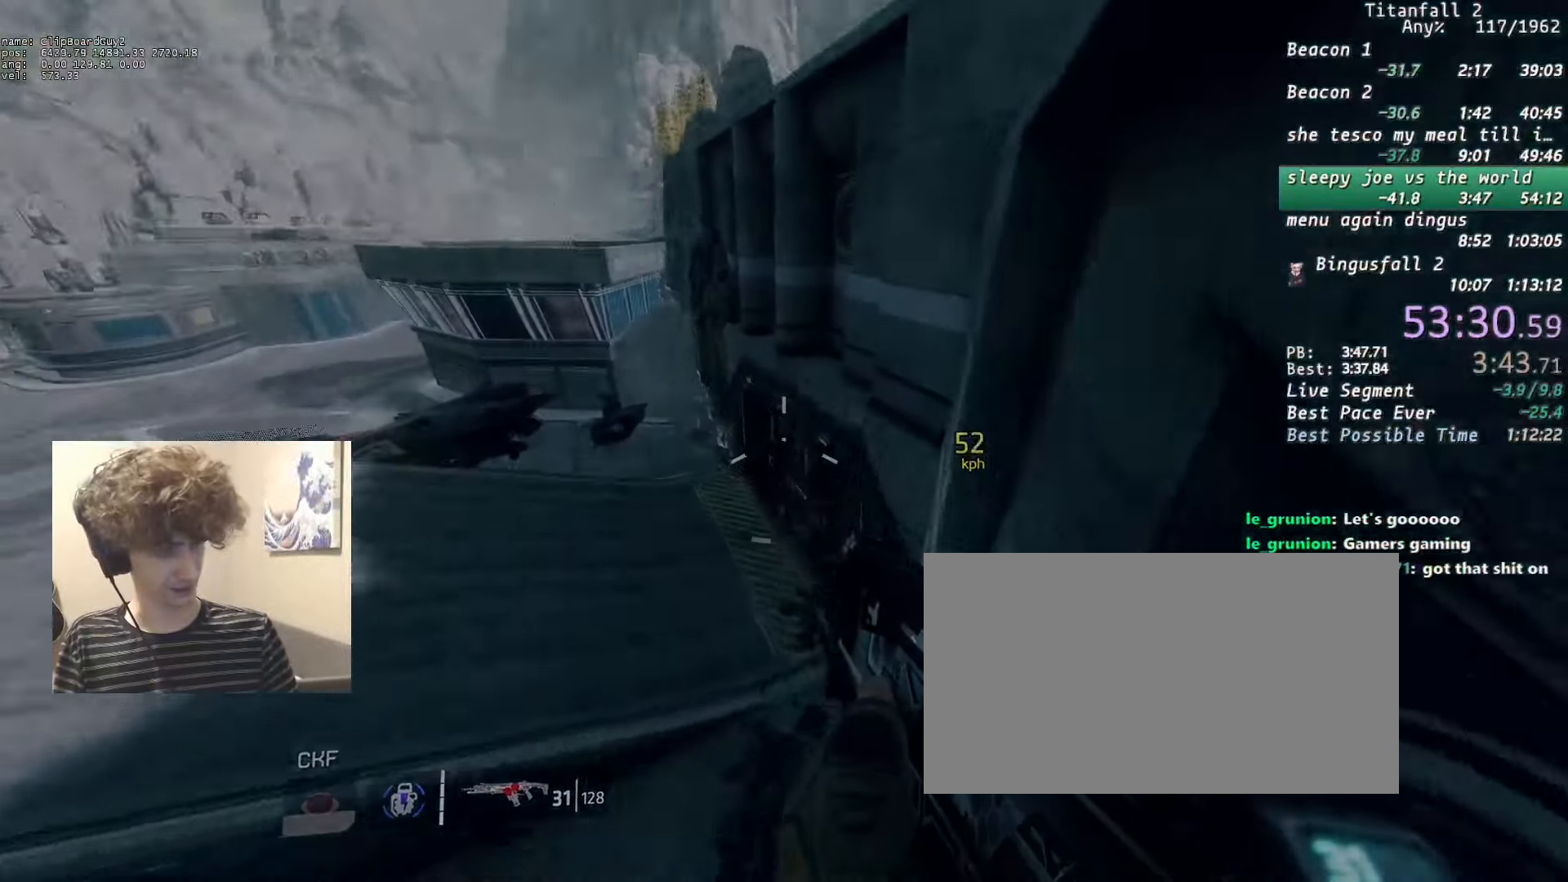
{"keys": [], "mouse": [], "events": [[233, "a", "up"], [233, "shift", "up"]]}
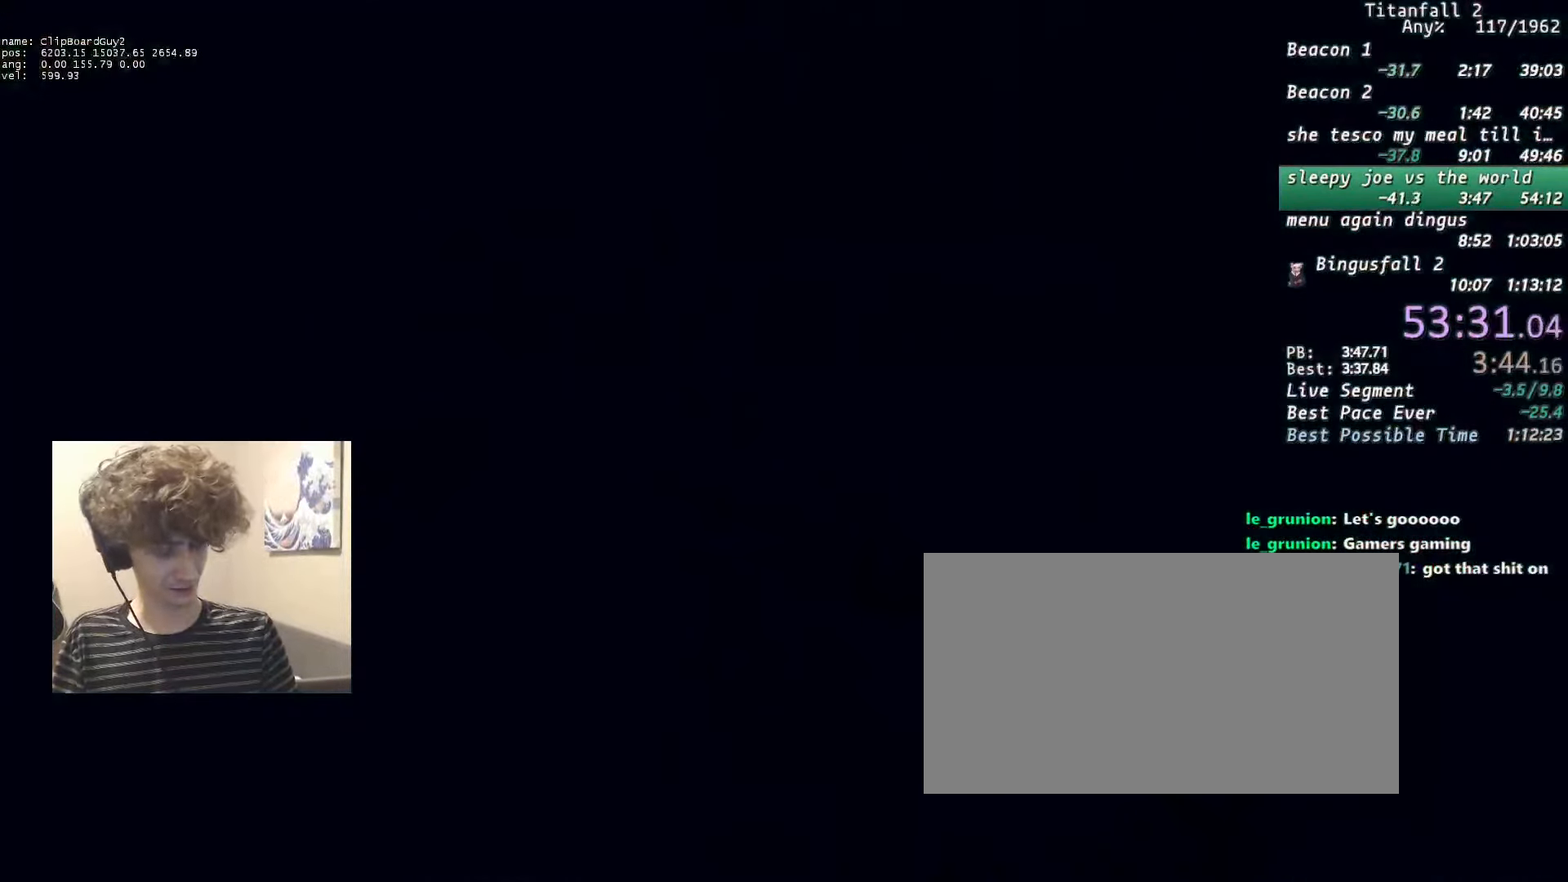
{"keys": [], "mouse": [], "events": []}
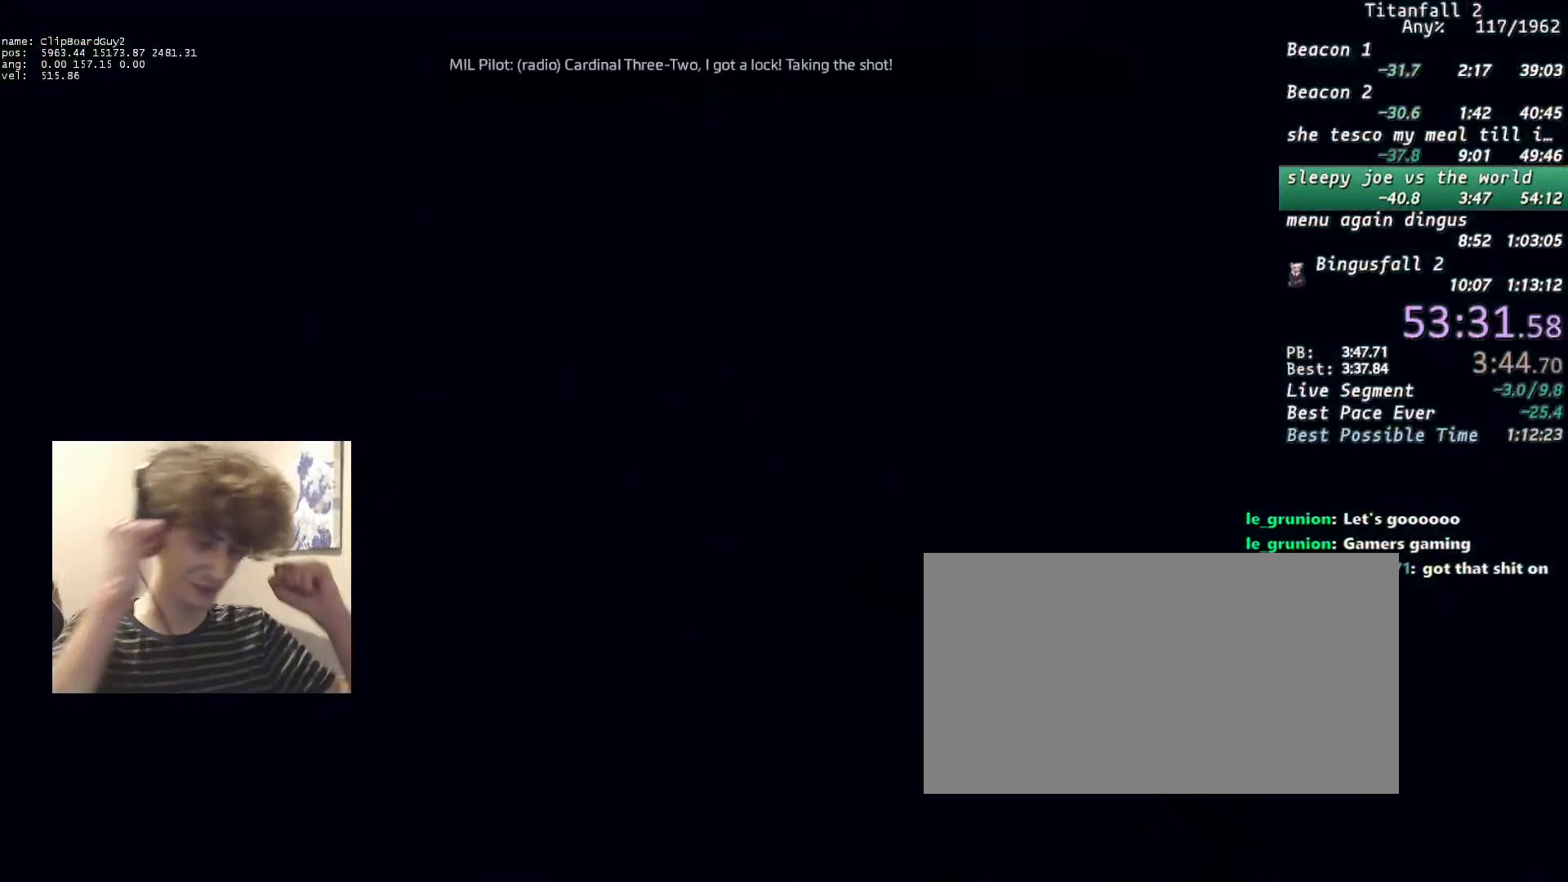
{"keys": [], "mouse": [], "events": []}